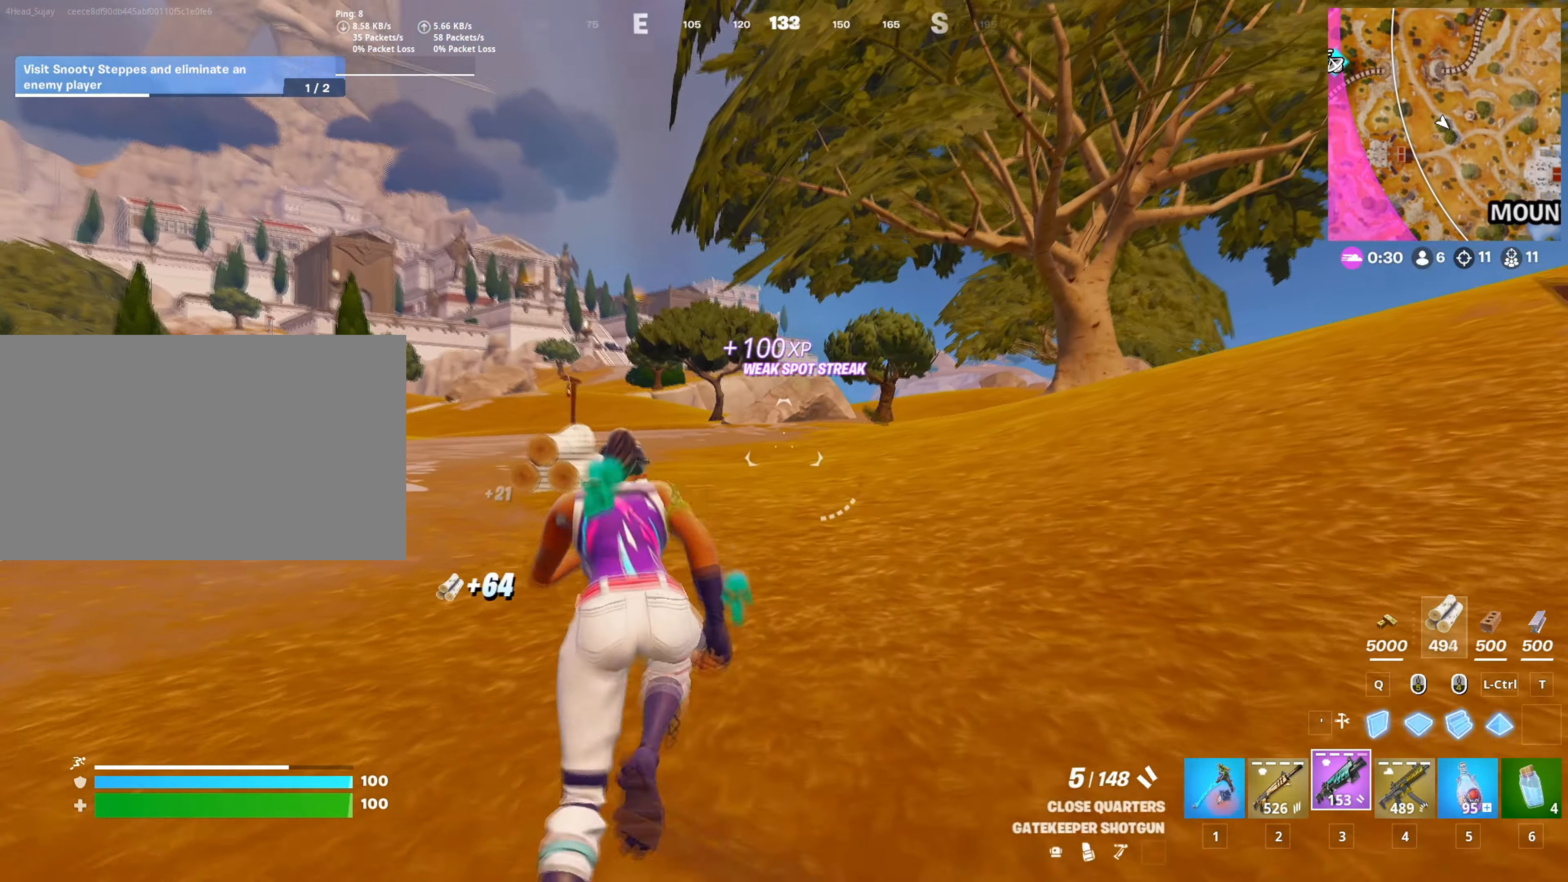
Gameplay with keyboard and mouse; each line is a JSON object with the keys and mouse buttons held at the frame after it. "events" lists presses ("down") and releases ("up") of "1", "2", "3", "4", "5", "a", "alt", "c", "caps_lock", "ctrl", "d", "e", "f", "g", "q", "r", "s", "shift", "space", "t", "tab", "v", "w", "x", "z", "mouse_left", "mouse_wheel" and "mouse_right" between this image and that frame as [ms after this image, input, new state], when the widget could be followed in between. "mouse_left", "mouse_wheel", "mouse_right" = the "left", "wheel", "right" buttons of the "mouse" list. No other keys are recorded. "wheel" means that the mouse wheel is clicked or scrolled. "mouse_move" is the direction in which the mouse moves at that frame (one of eight, or "still"), when it could be read.
{"keys": ["d", "w"], "mouse": [], "mouse_move": "right", "events": [[66, "space", "down"], [216, "space", "up"], [400, "space", "down"], [483, "d", "down"], [483, "space", "up"]]}
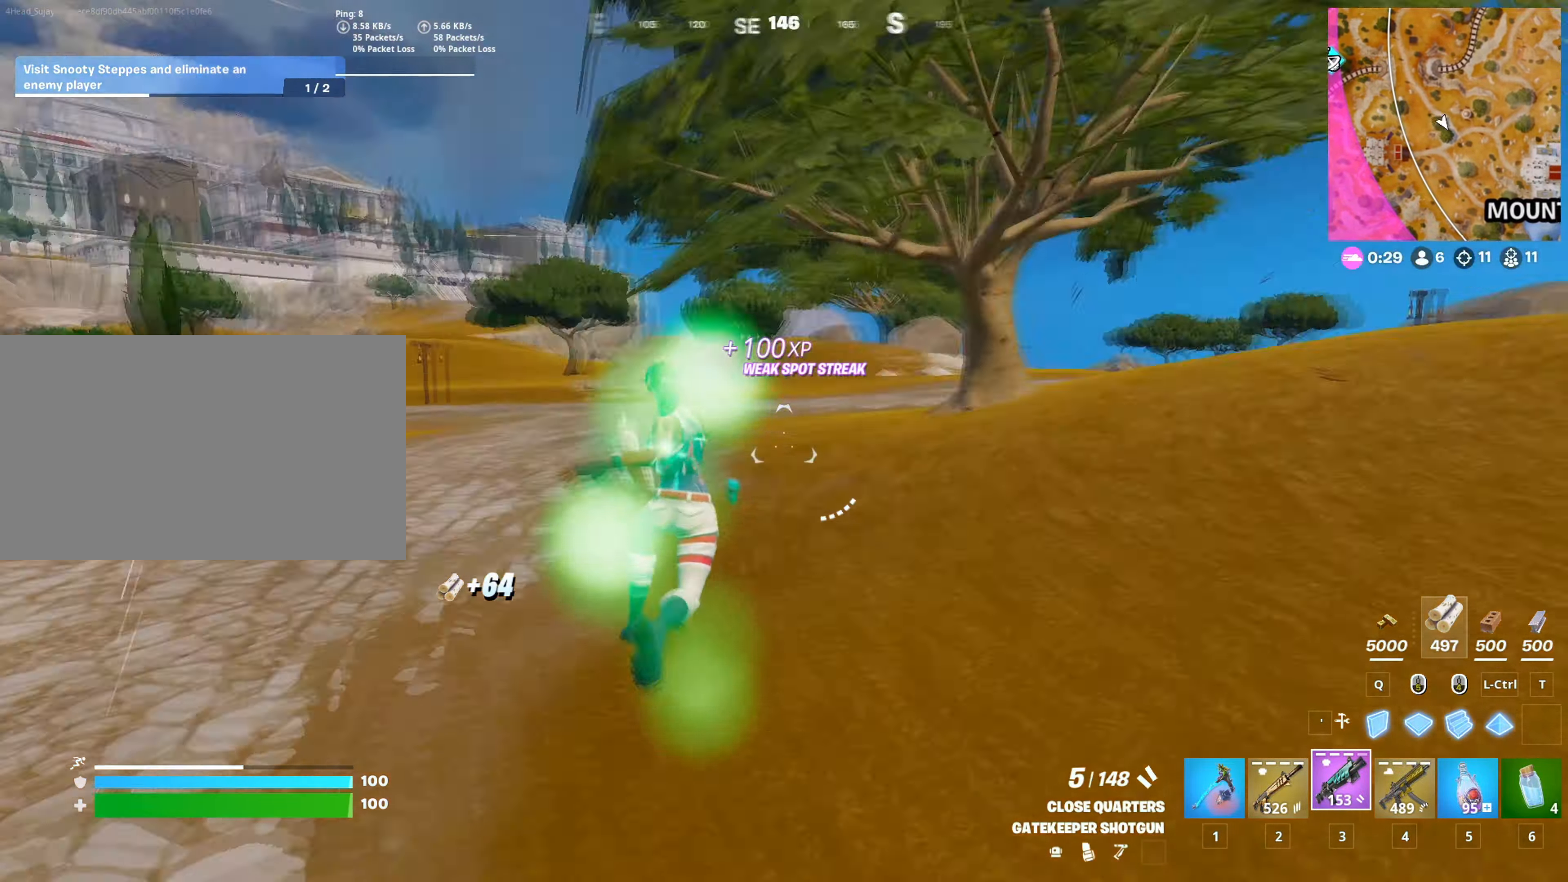
{"keys": ["d", "w"], "mouse": [], "mouse_move": "right", "events": [[317, "1", "down"], [317, "c", "down"], [417, "1", "up"], [467, "c", "up"]]}
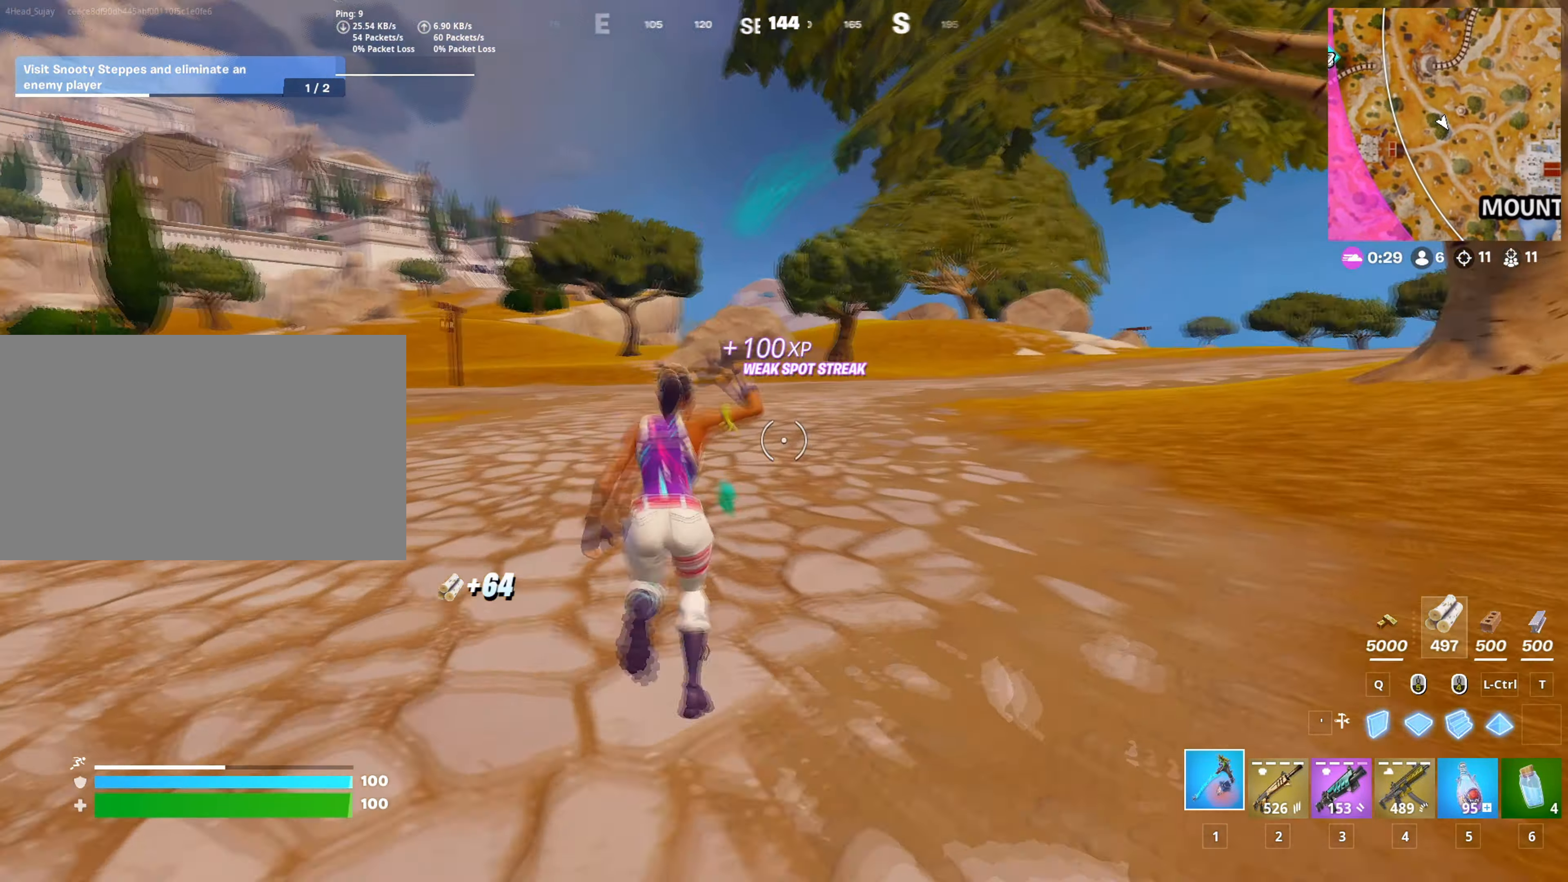
{"keys": ["w"], "mouse": [], "mouse_move": "still", "events": [[233, "d", "up"]]}
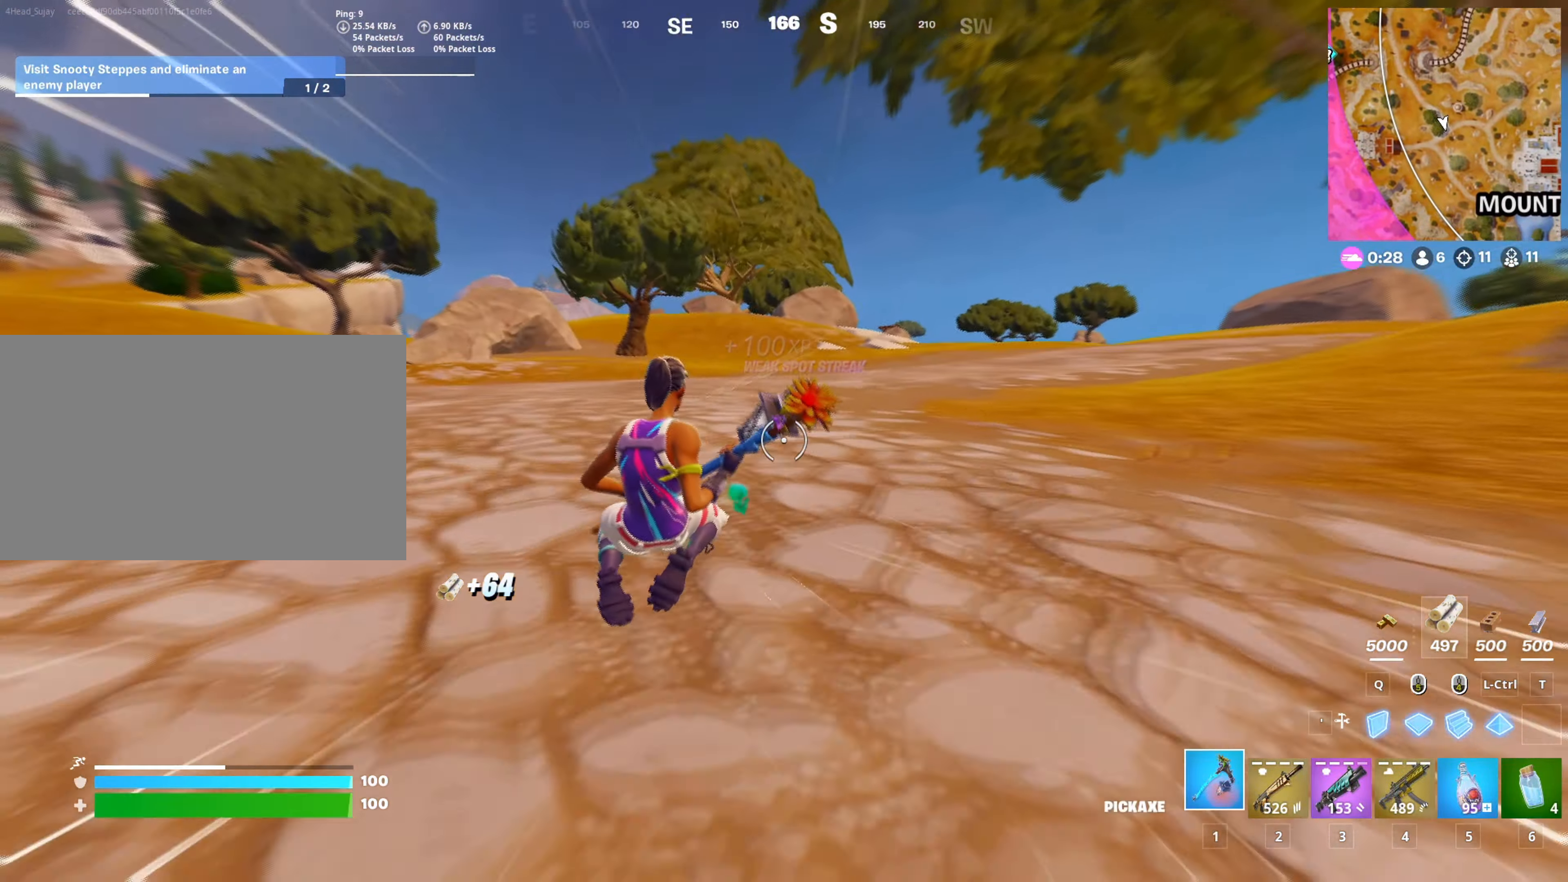
{"keys": ["space", "w"], "mouse": [], "mouse_move": "left", "events": [[484, "space", "down"]]}
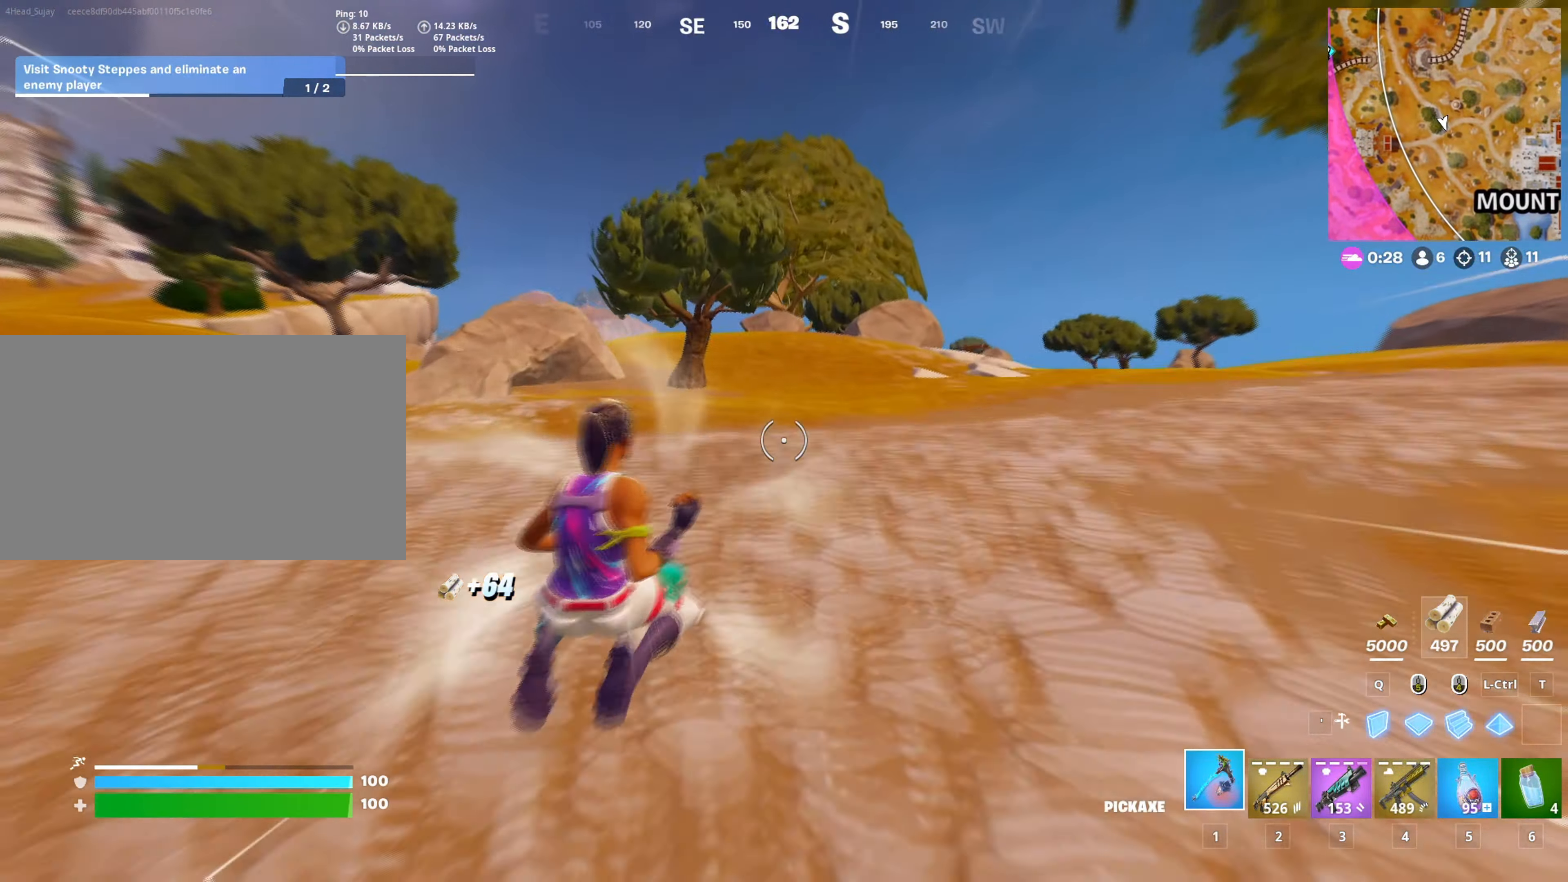
{"keys": [], "mouse": [], "events": [[33, "space", "up"], [33, "w", "up"]]}
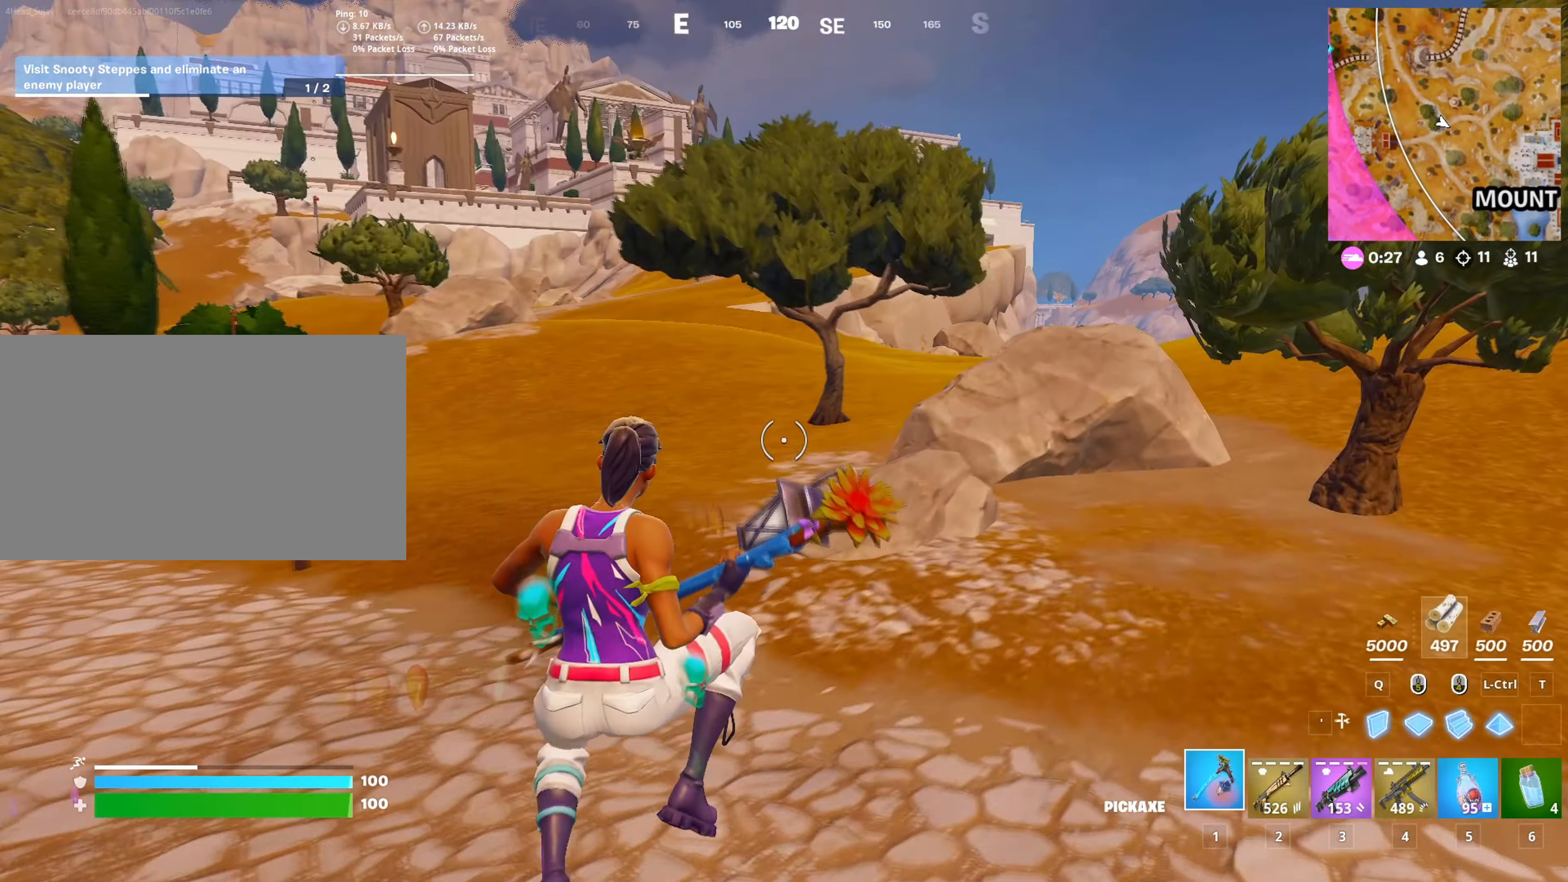
{"keys": ["w"], "mouse": [], "mouse_move": "still", "events": [[100, "c", "down"], [100, "w", "down"], [200, "c", "up"]]}
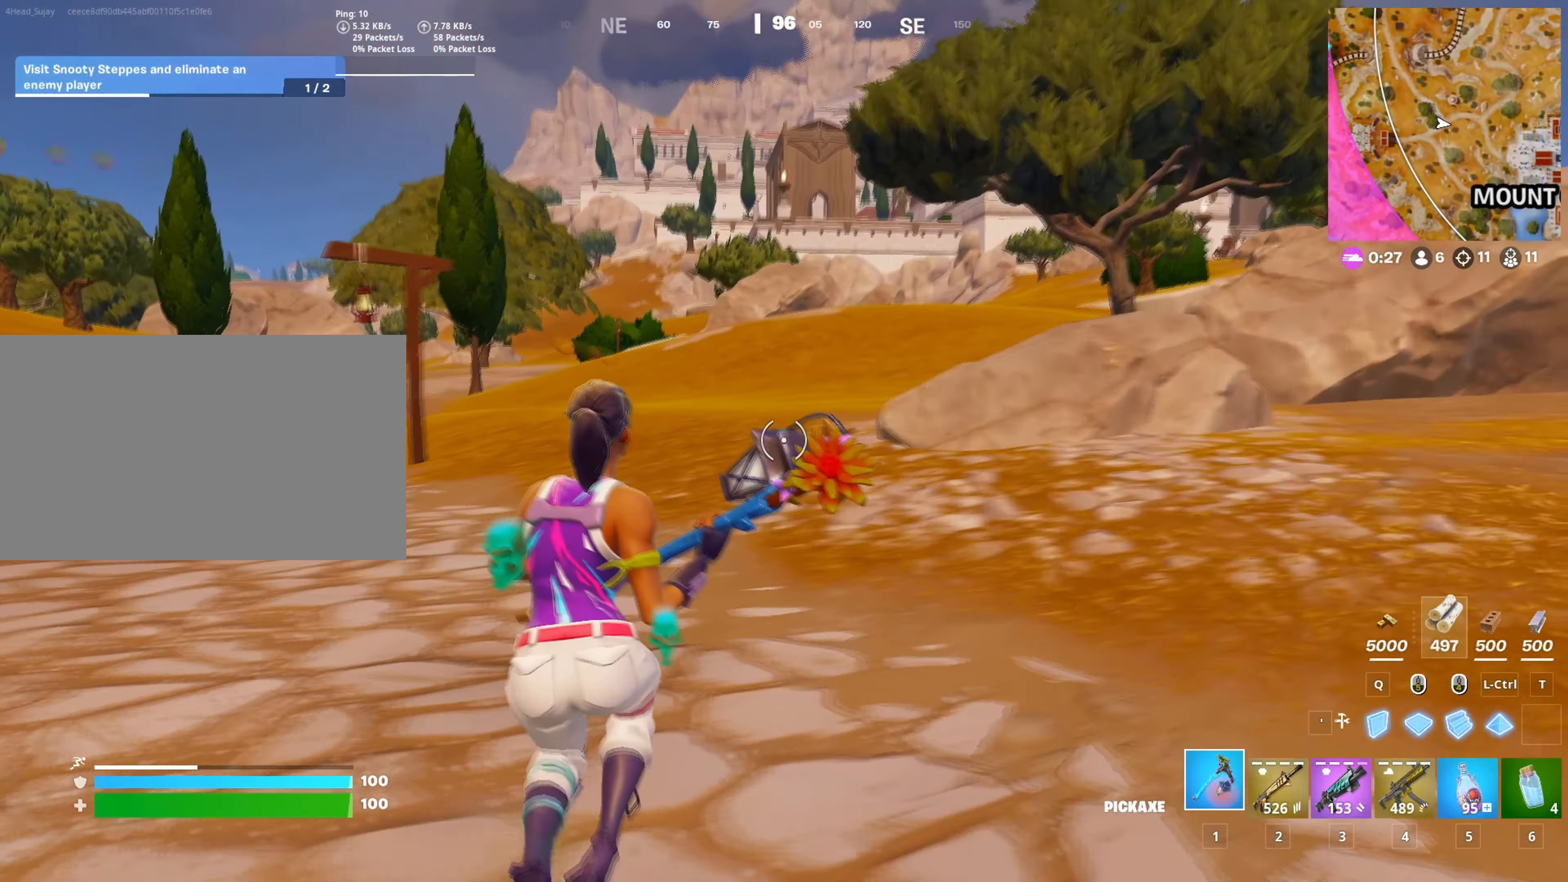
{"keys": ["d", "w"], "mouse": [], "mouse_move": "right", "events": [[200, "d", "down"]]}
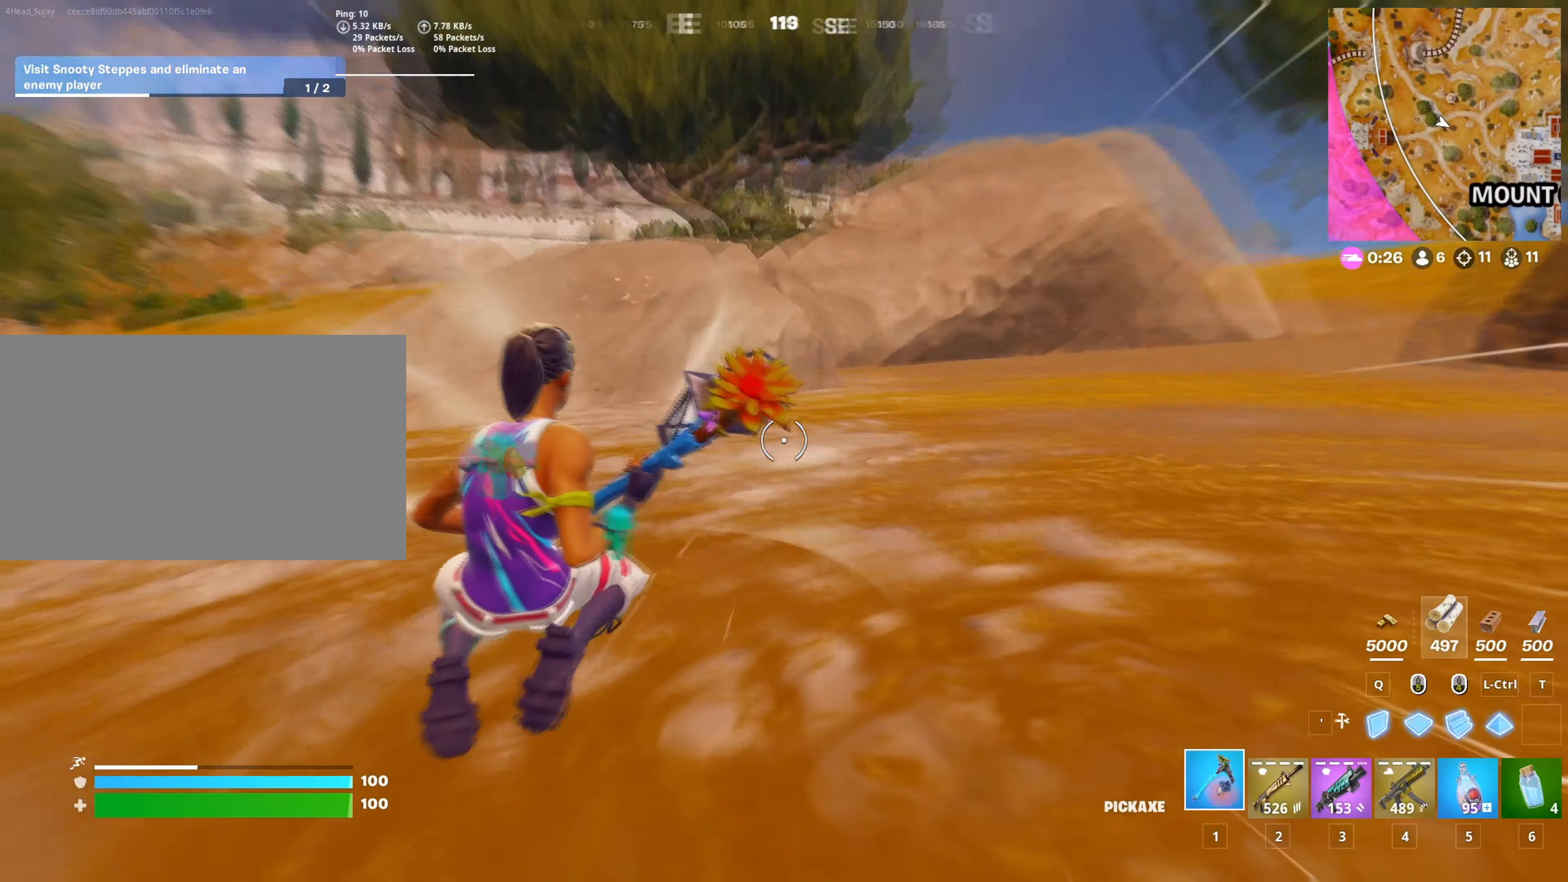
{"keys": ["d", "w"], "mouse": [], "mouse_move": "down", "events": [[33, "space", "down"], [134, "space", "up"]]}
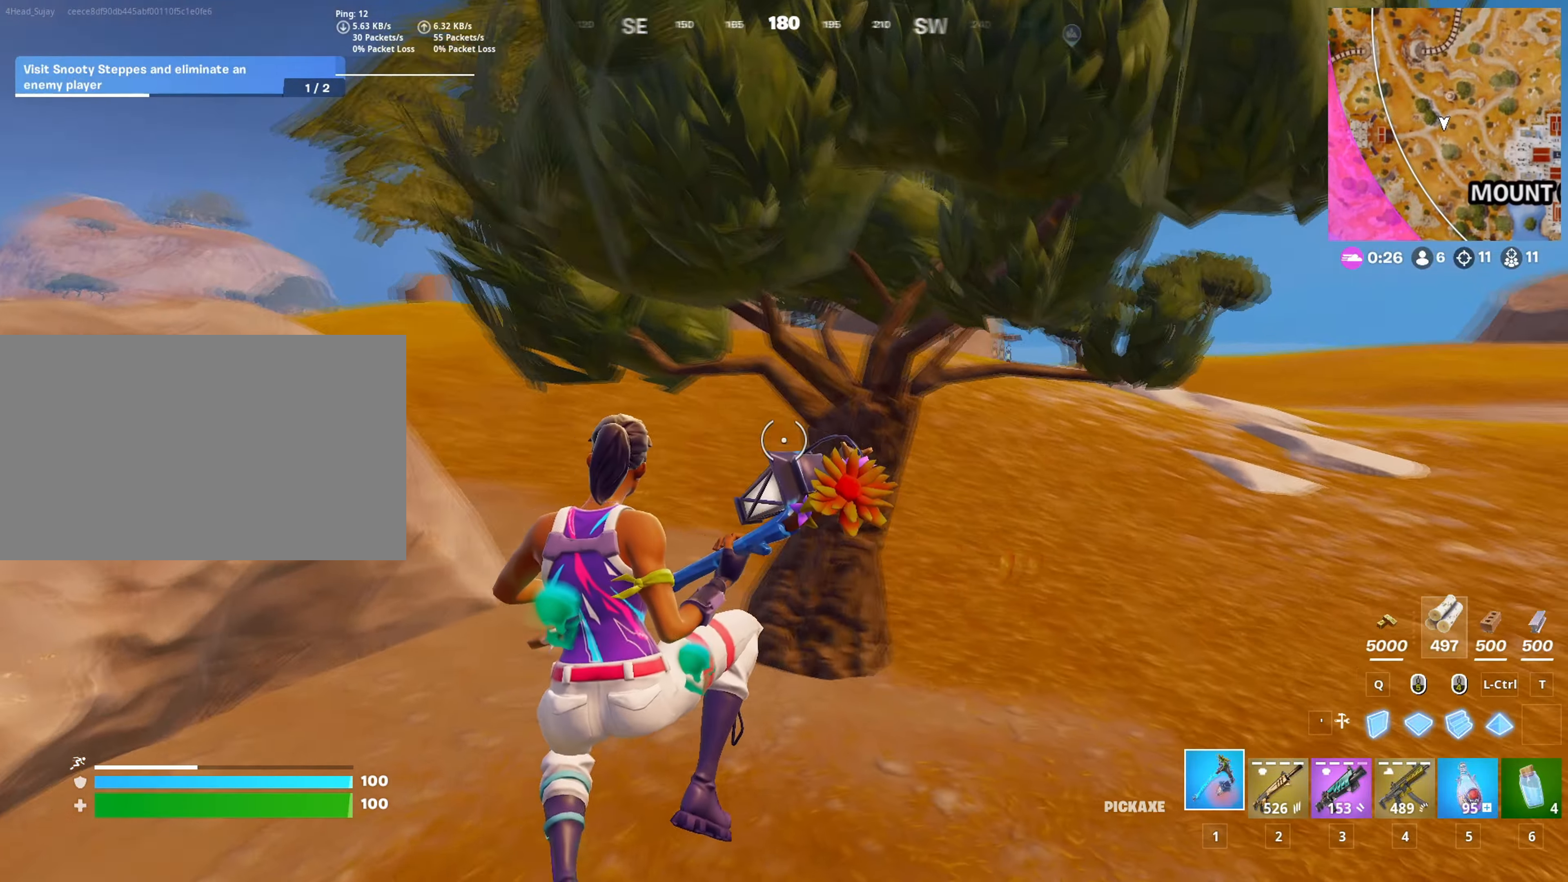
{"keys": ["w"], "mouse": [], "mouse_move": "still", "events": [[100, "d", "up"]]}
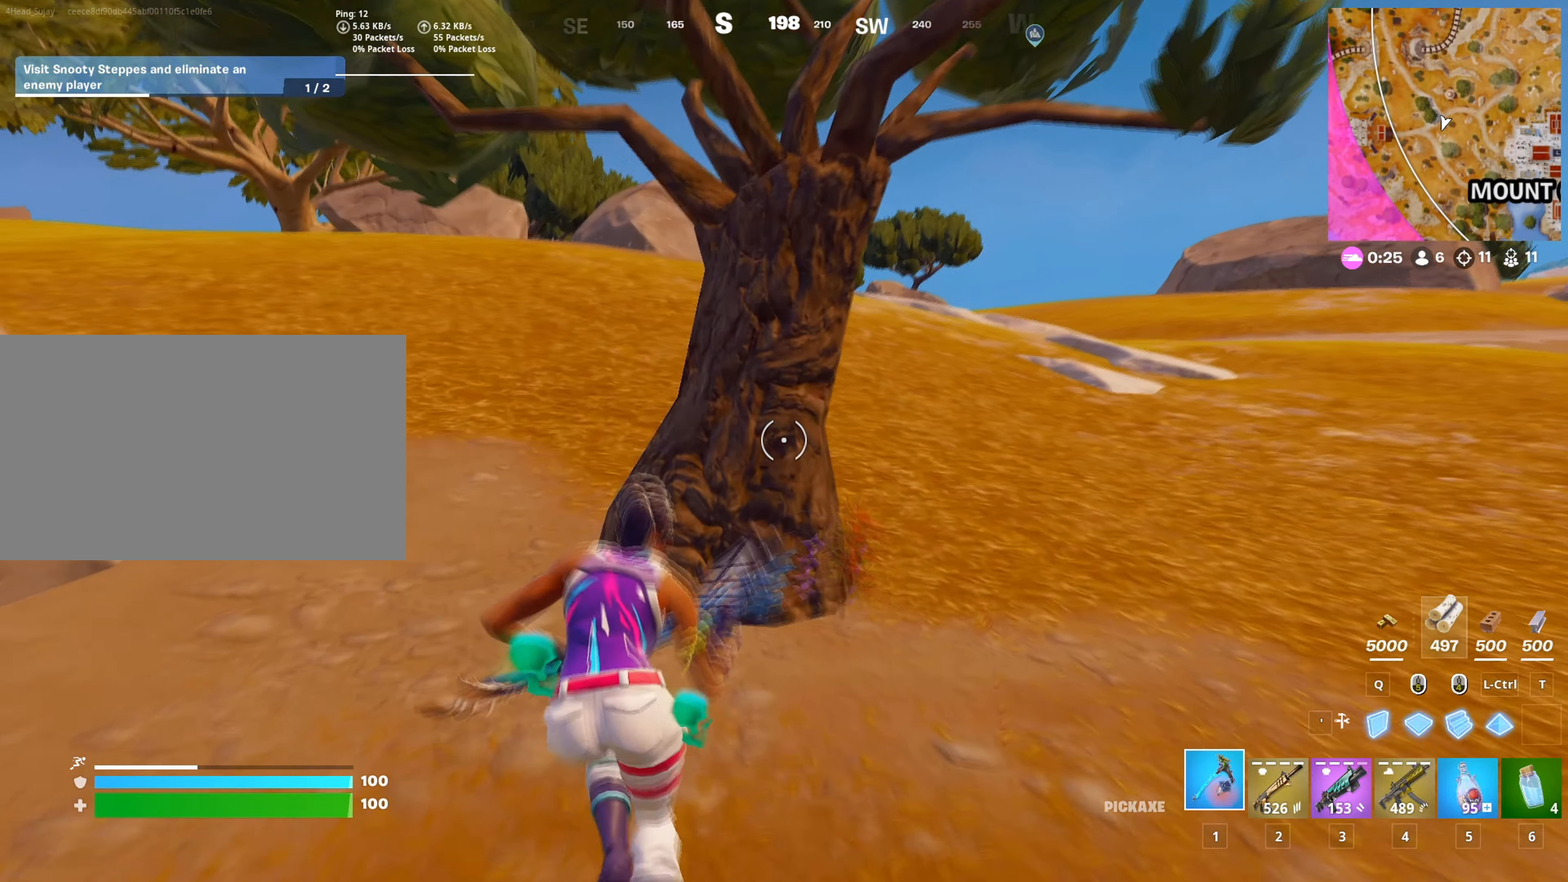
{"keys": ["a", "w"], "mouse": ["left"], "mouse_move": "right", "events": [[17, "mouse_left", "down"], [200, "a", "down"]]}
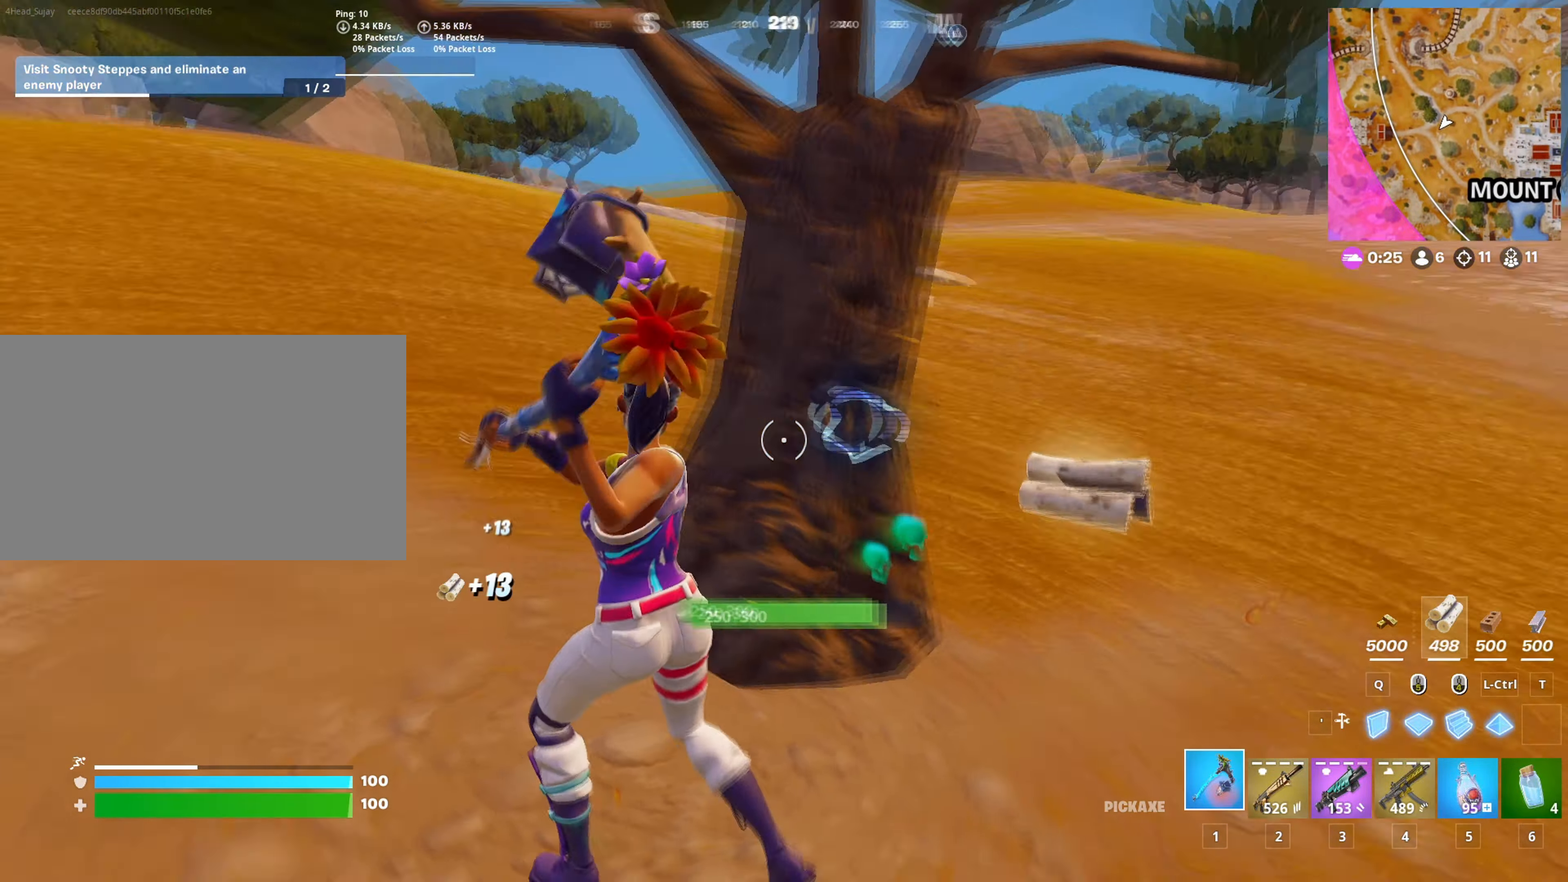
{"keys": ["w"], "mouse": [], "mouse_move": "up", "events": [[266, "mouse_left", "up"], [317, "3", "down"], [317, "a", "up"], [350, "shift", "down"], [367, "3", "up"], [450, "shift", "up"]]}
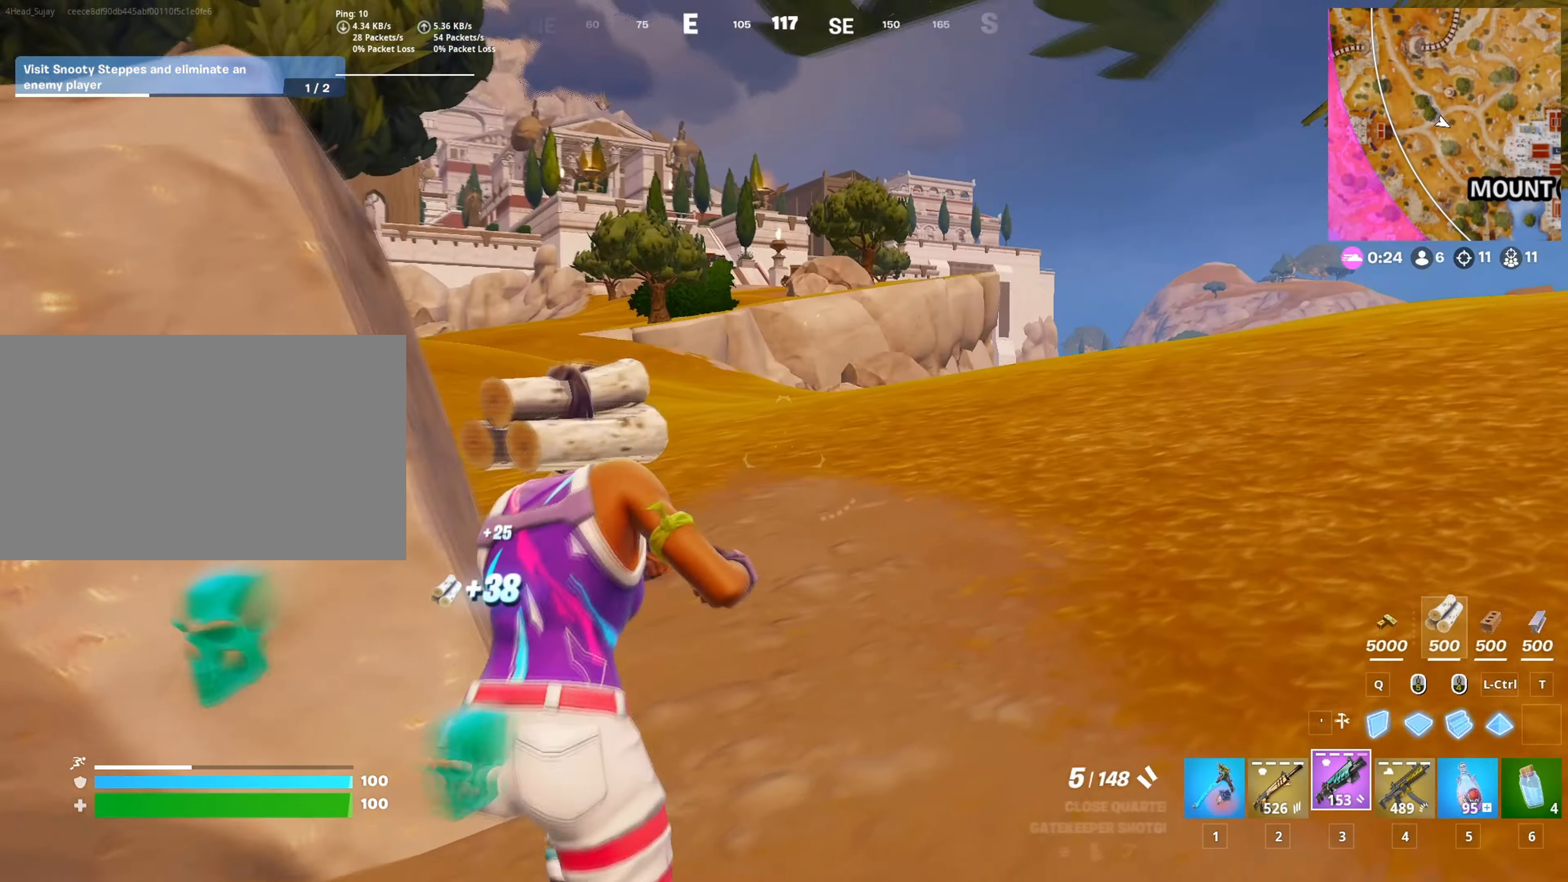
{"keys": ["space", "w"], "mouse": [], "mouse_move": "still", "events": [[367, "d", "down"], [417, "d", "up"], [467, "space", "down"]]}
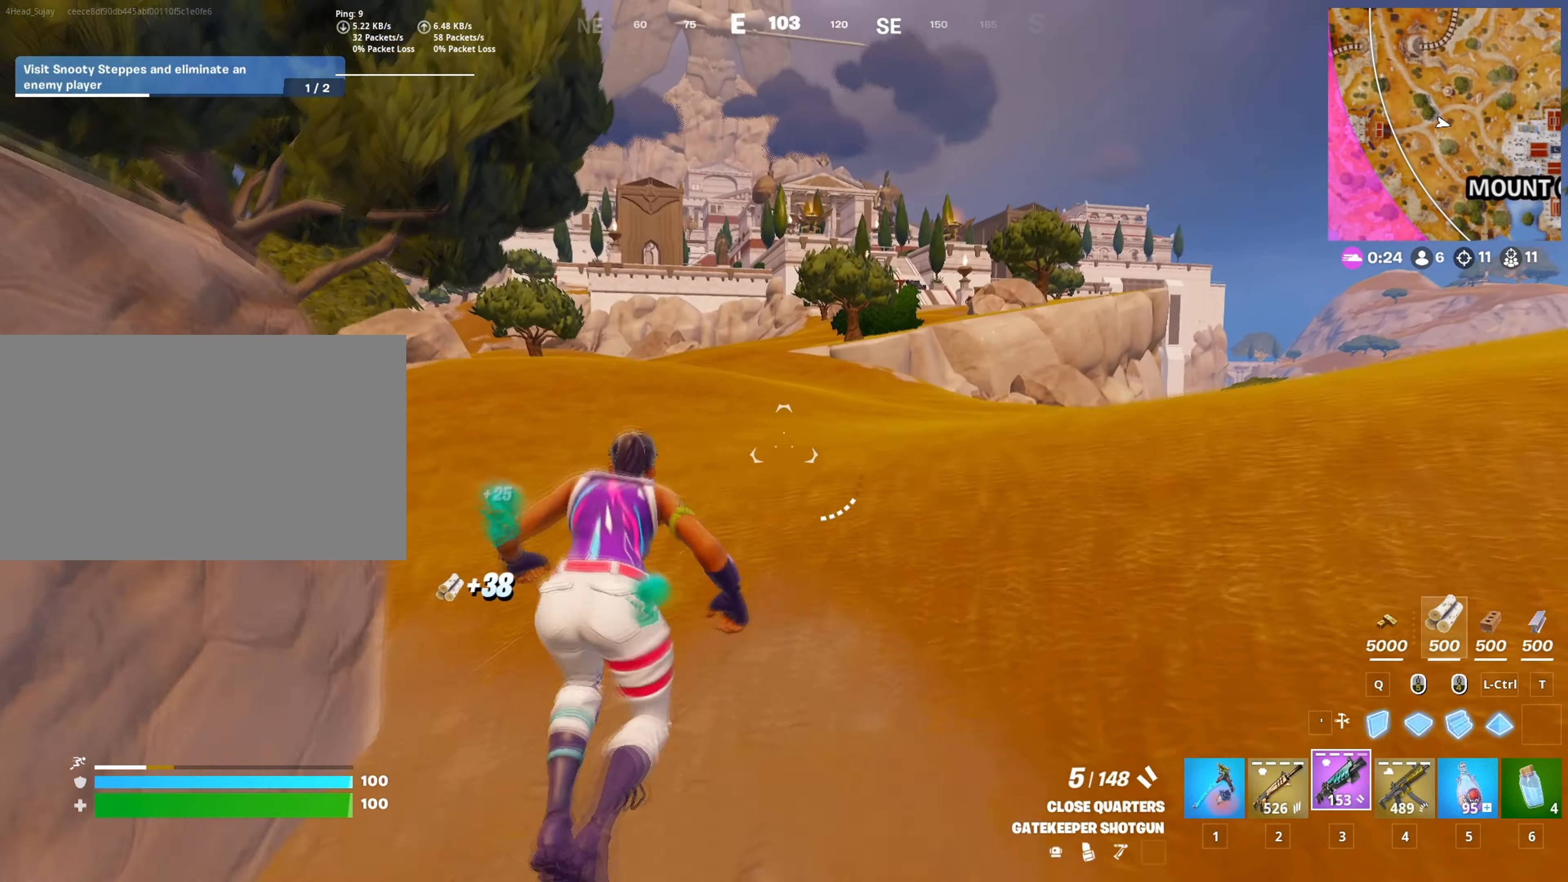
{"keys": ["1", "w"], "mouse": [], "mouse_move": "right", "events": [[116, "space", "up"], [300, "space", "down"], [400, "space", "up"], [483, "1", "down"]]}
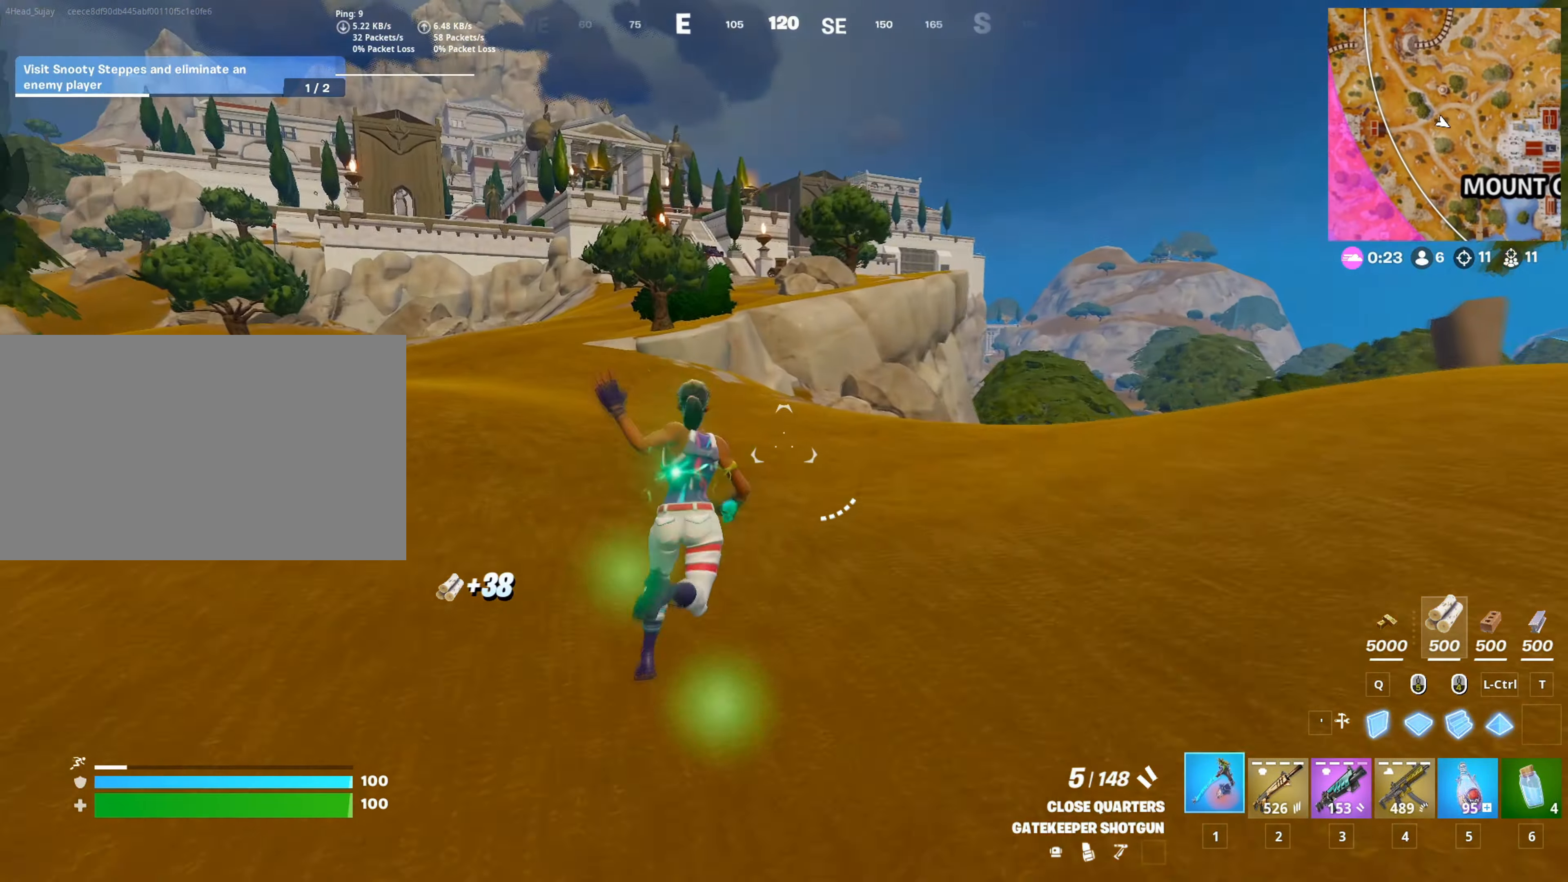
{"keys": [], "mouse": [], "mouse_move": "left", "events": [[17, "c", "down"], [33, "w", "up"], [83, "1", "up"], [134, "c", "up"]]}
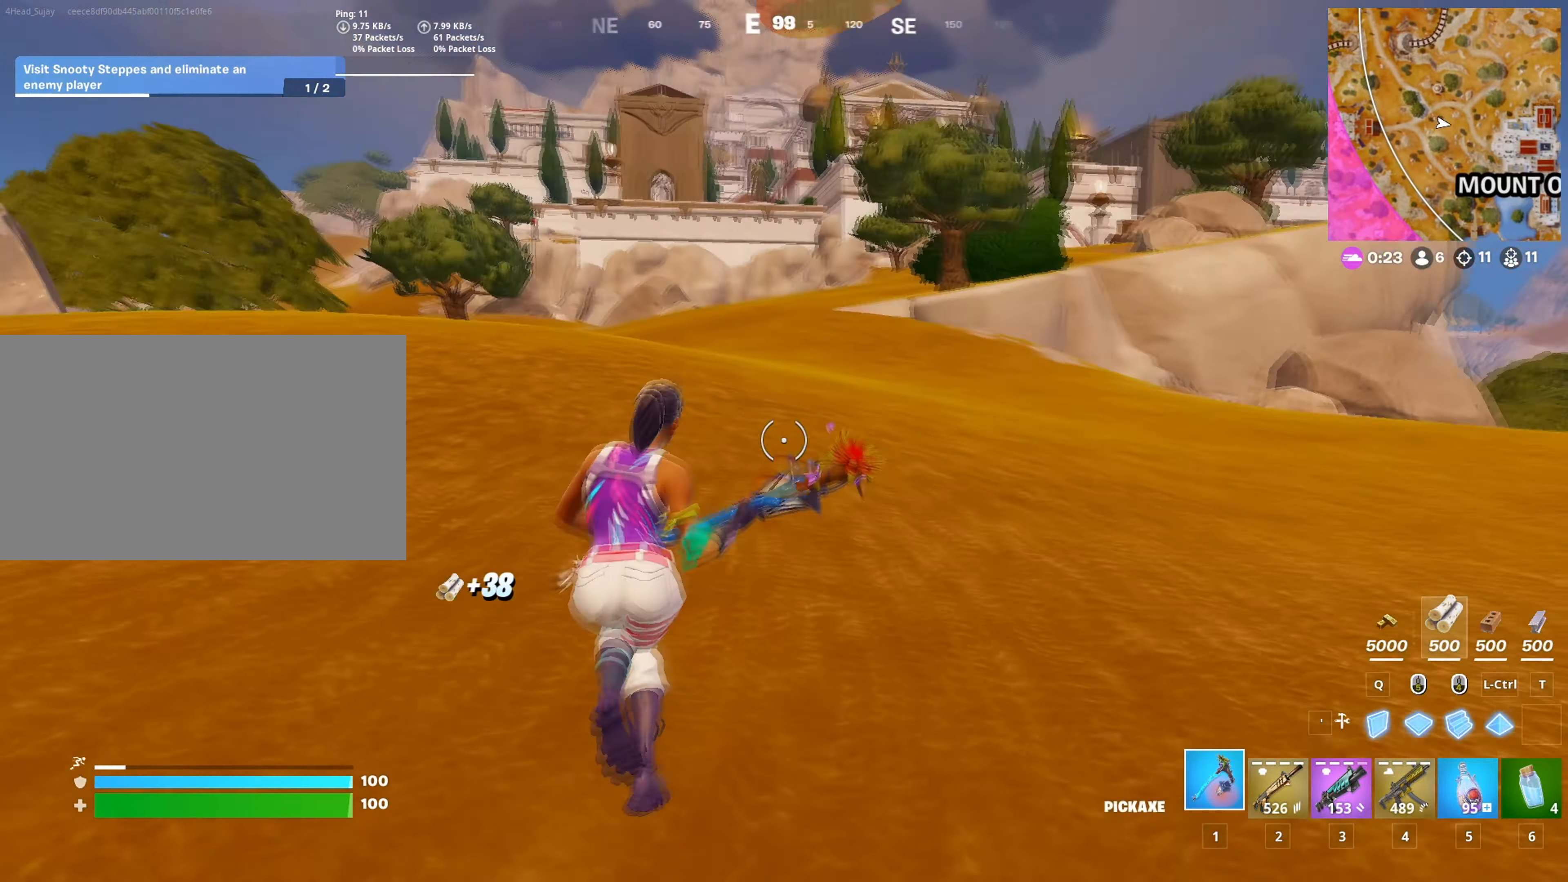
{"keys": ["w"], "mouse": [], "mouse_move": "still", "events": [[100, "space", "down"], [150, "w", "down"], [250, "space", "up"]]}
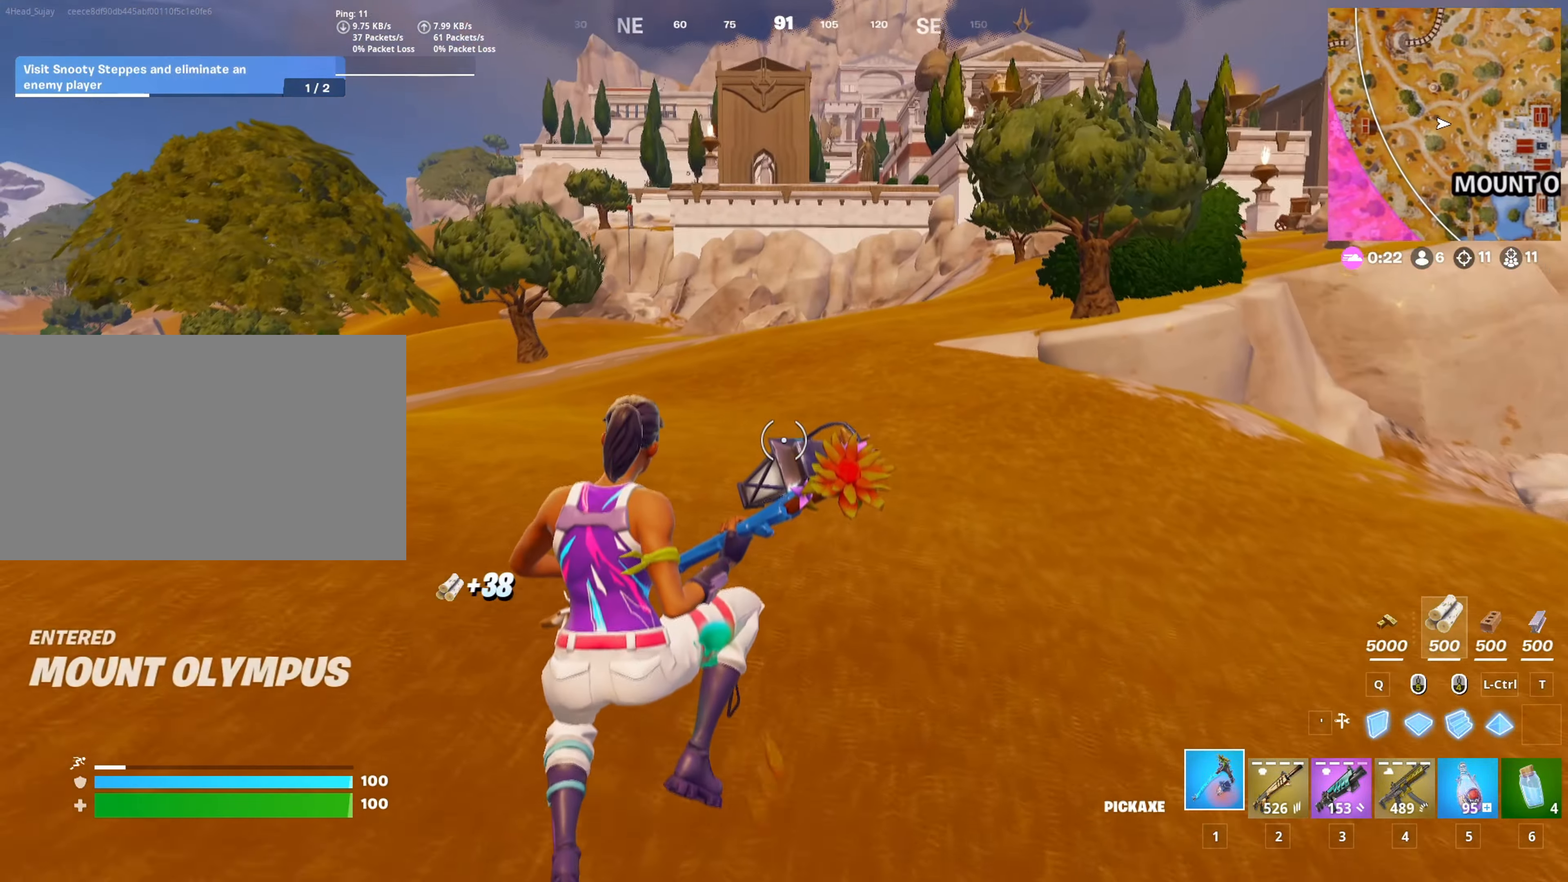
{"keys": ["w"], "mouse": [], "mouse_move": "still", "events": [[67, "d", "down"], [117, "c", "down"], [217, "c", "up"], [267, "d", "up"]]}
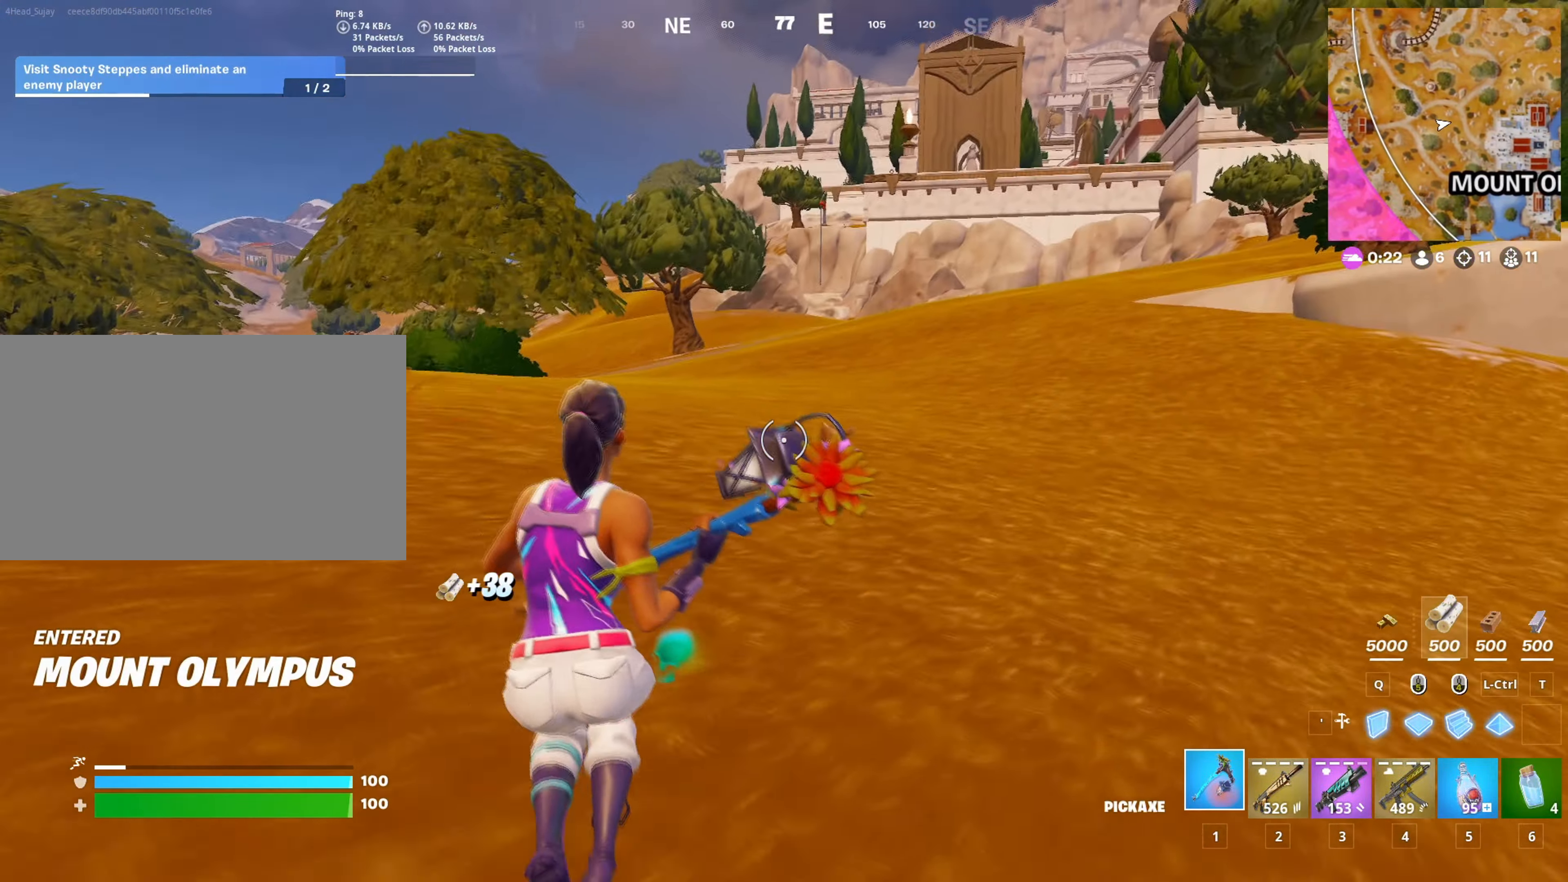
{"keys": ["d", "space", "w"], "mouse": [], "mouse_move": "down-left", "events": [[417, "d", "down"], [417, "space", "down"]]}
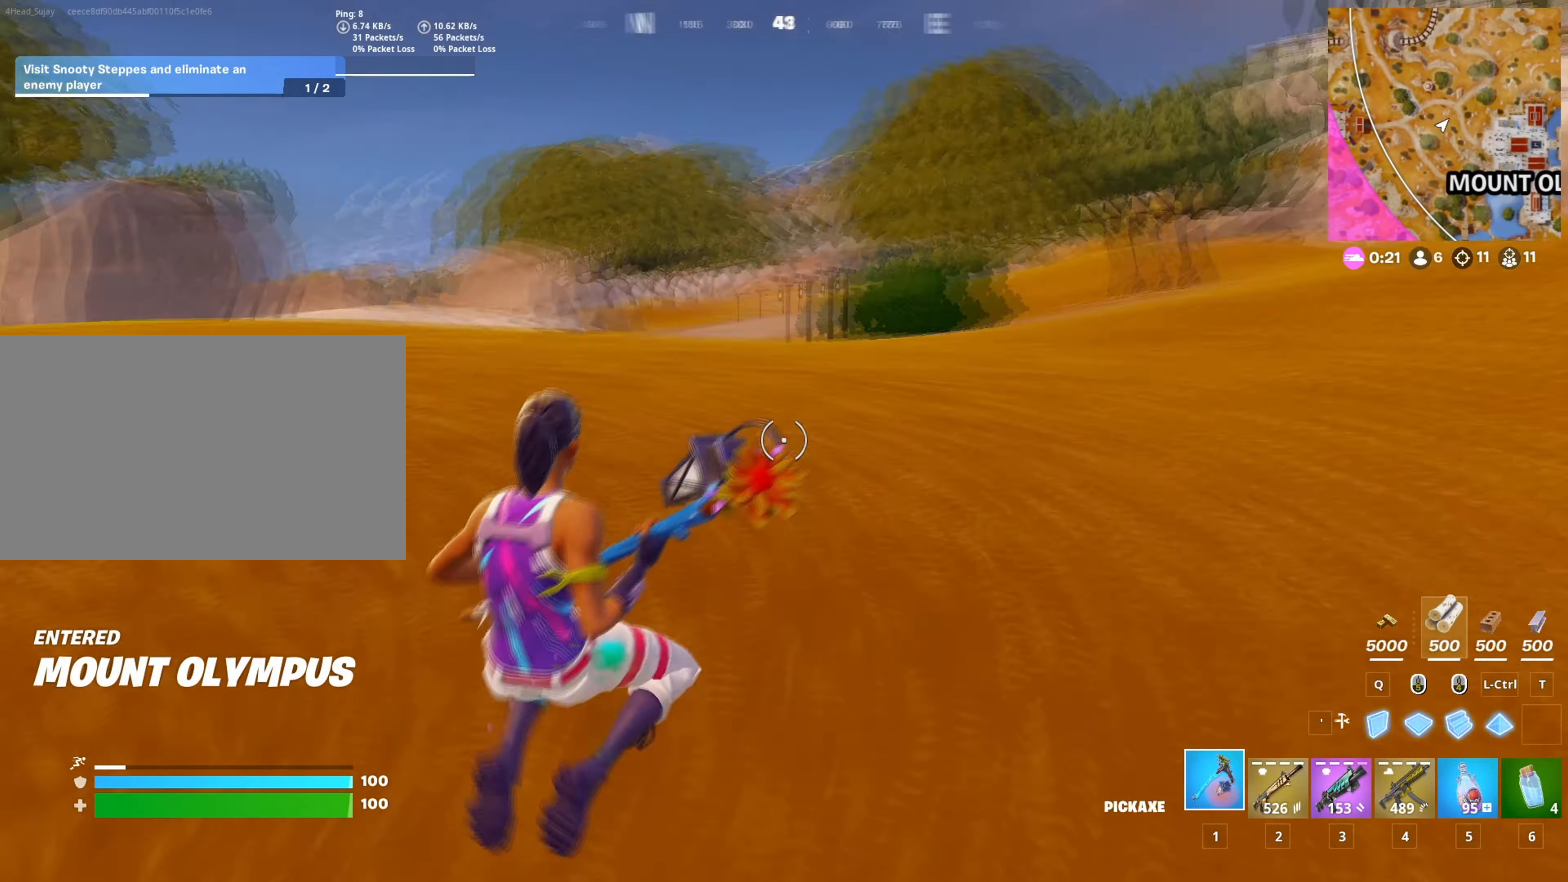
{"keys": ["c", "d", "w"], "mouse": [], "mouse_move": "still", "events": [[67, "space", "up"], [201, "w", "up"], [284, "w", "down"], [434, "c", "down"]]}
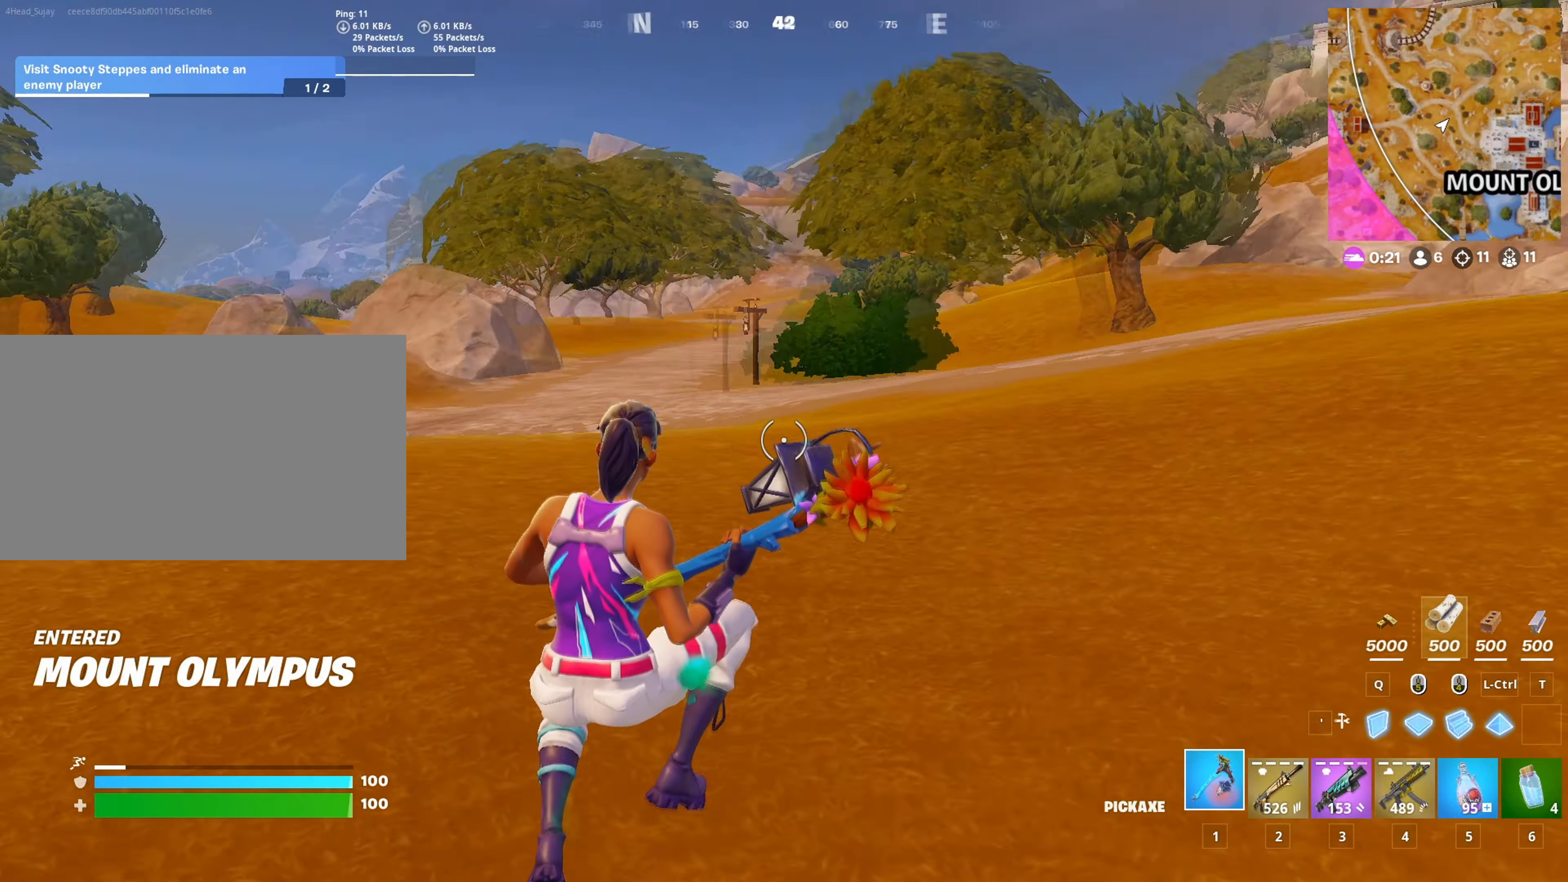
{"keys": ["w"], "mouse": [], "mouse_move": "up", "events": [[33, "c", "up"], [33, "d", "up"], [267, "3", "down"], [350, "3", "up"]]}
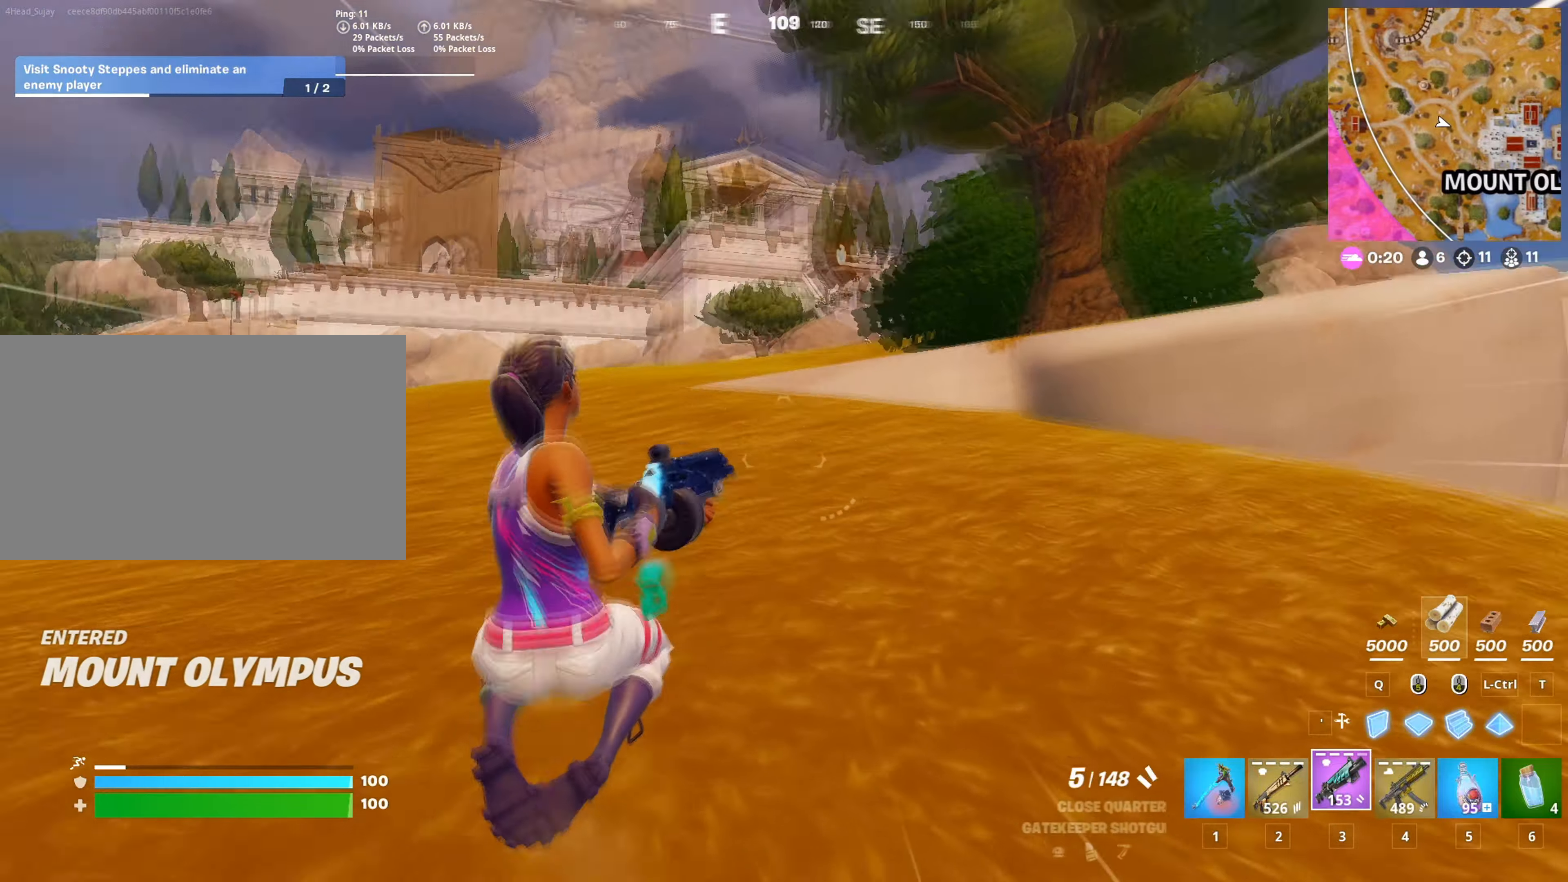
{"keys": ["w"], "mouse": [], "mouse_move": "down", "events": [[317, "shift", "down"], [417, "shift", "up"]]}
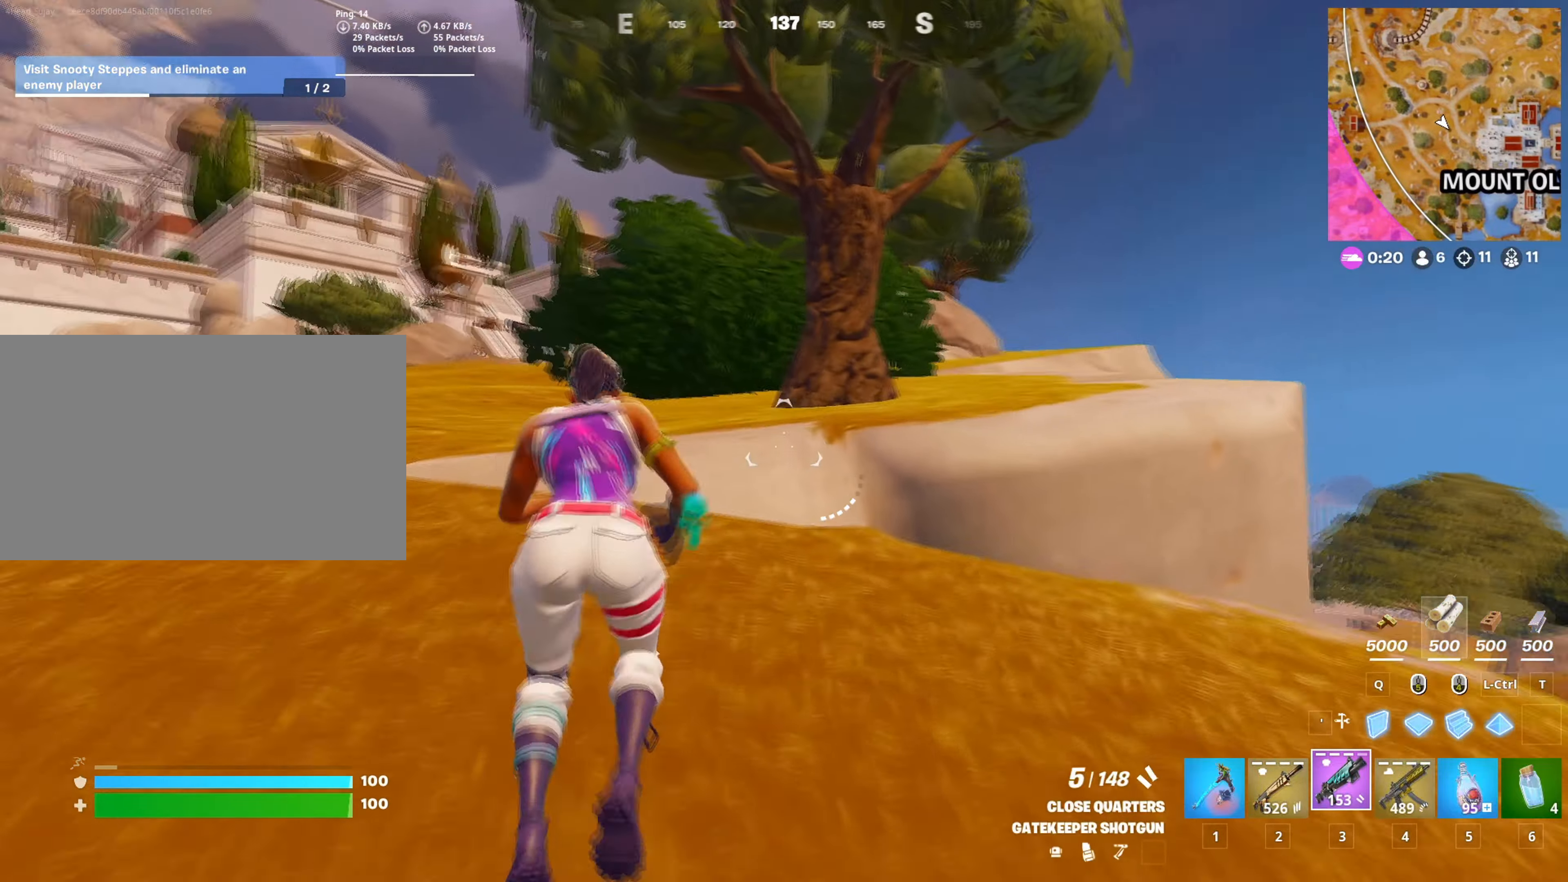
{"keys": [], "mouse": [], "mouse_move": "still", "events": [[150, "d", "down"], [150, "space", "down"], [200, "1", "down"], [250, "d", "up"], [250, "space", "up"], [250, "w", "up"], [300, "1", "up"]]}
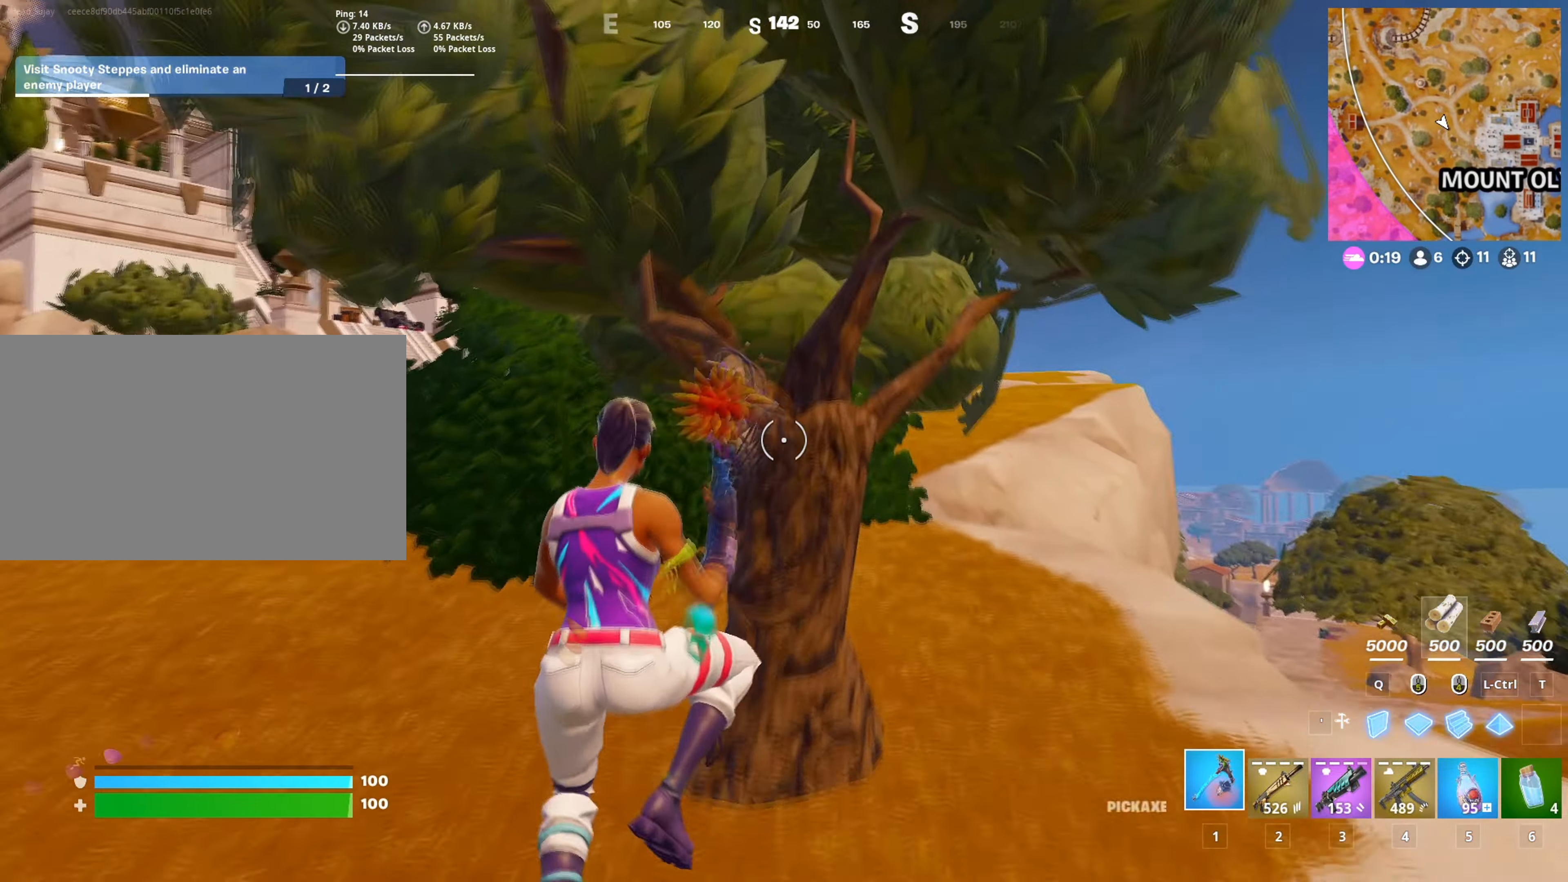
{"keys": ["a", "s"], "mouse": ["left"], "mouse_move": "right", "events": [[67, "a", "down"], [67, "mouse_left", "down"], [484, "s", "down"]]}
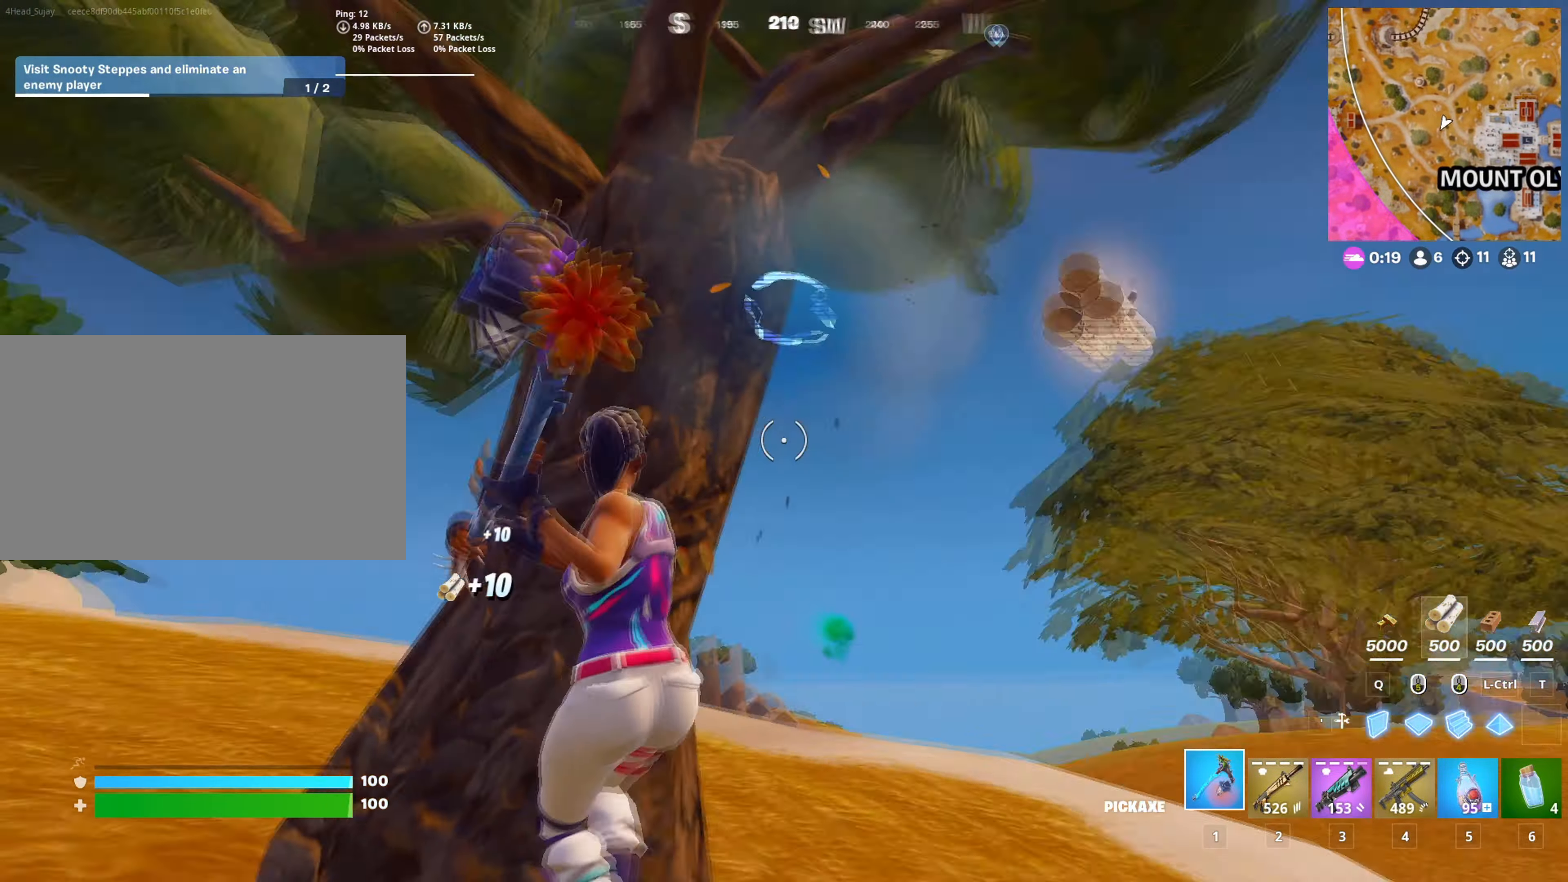
{"keys": ["a", "s"], "mouse": ["left"], "mouse_move": "down", "events": [[83, "a", "up"], [467, "a", "down"]]}
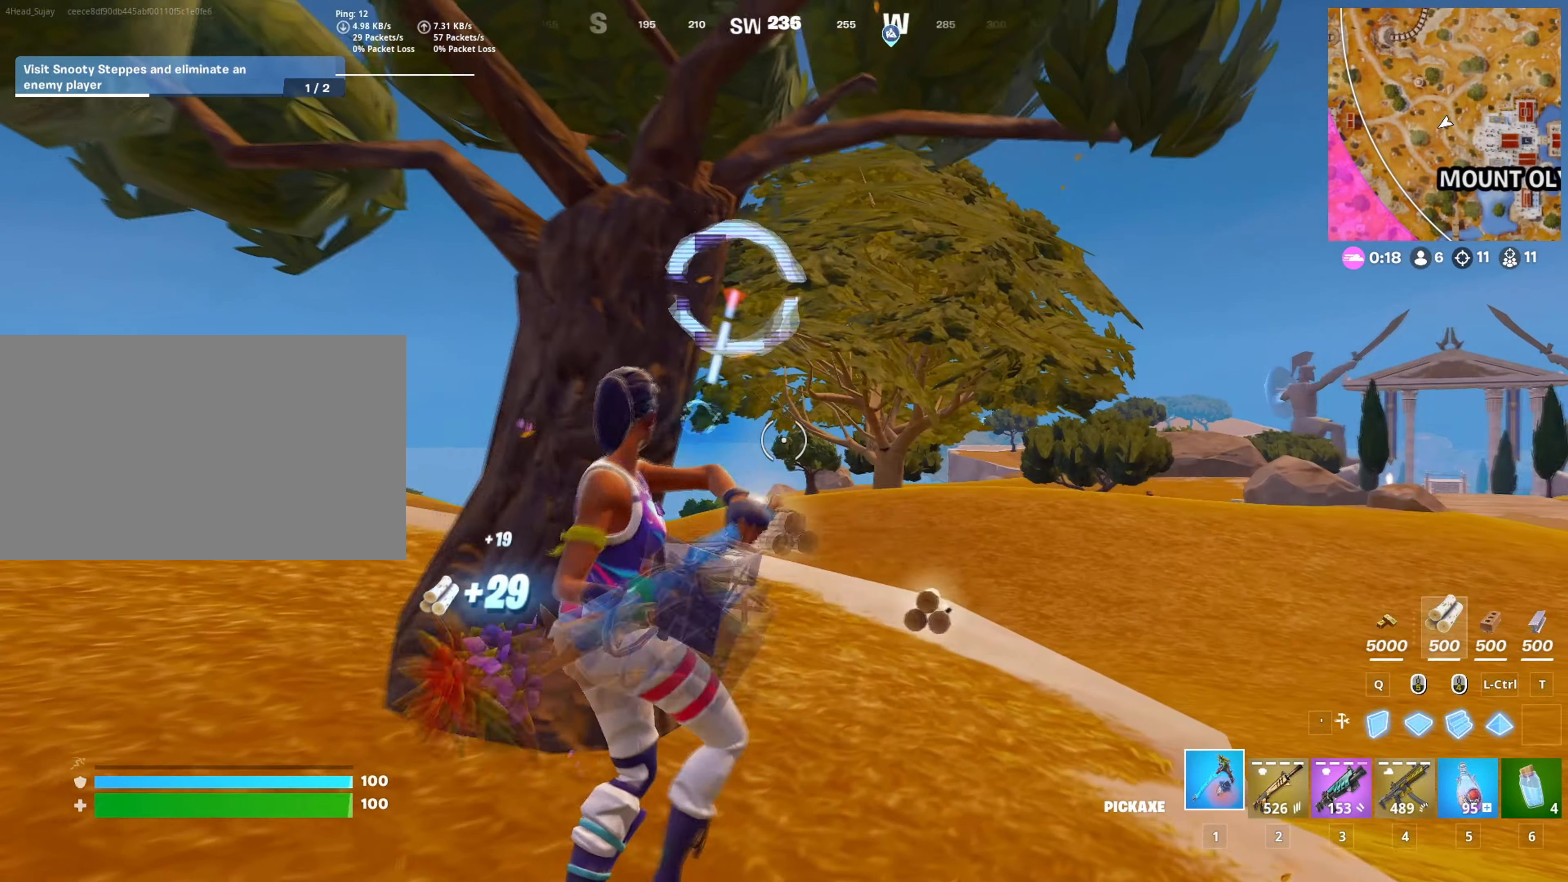
{"keys": ["a"], "mouse": ["left"], "mouse_move": "down", "events": [[251, "s", "up"]]}
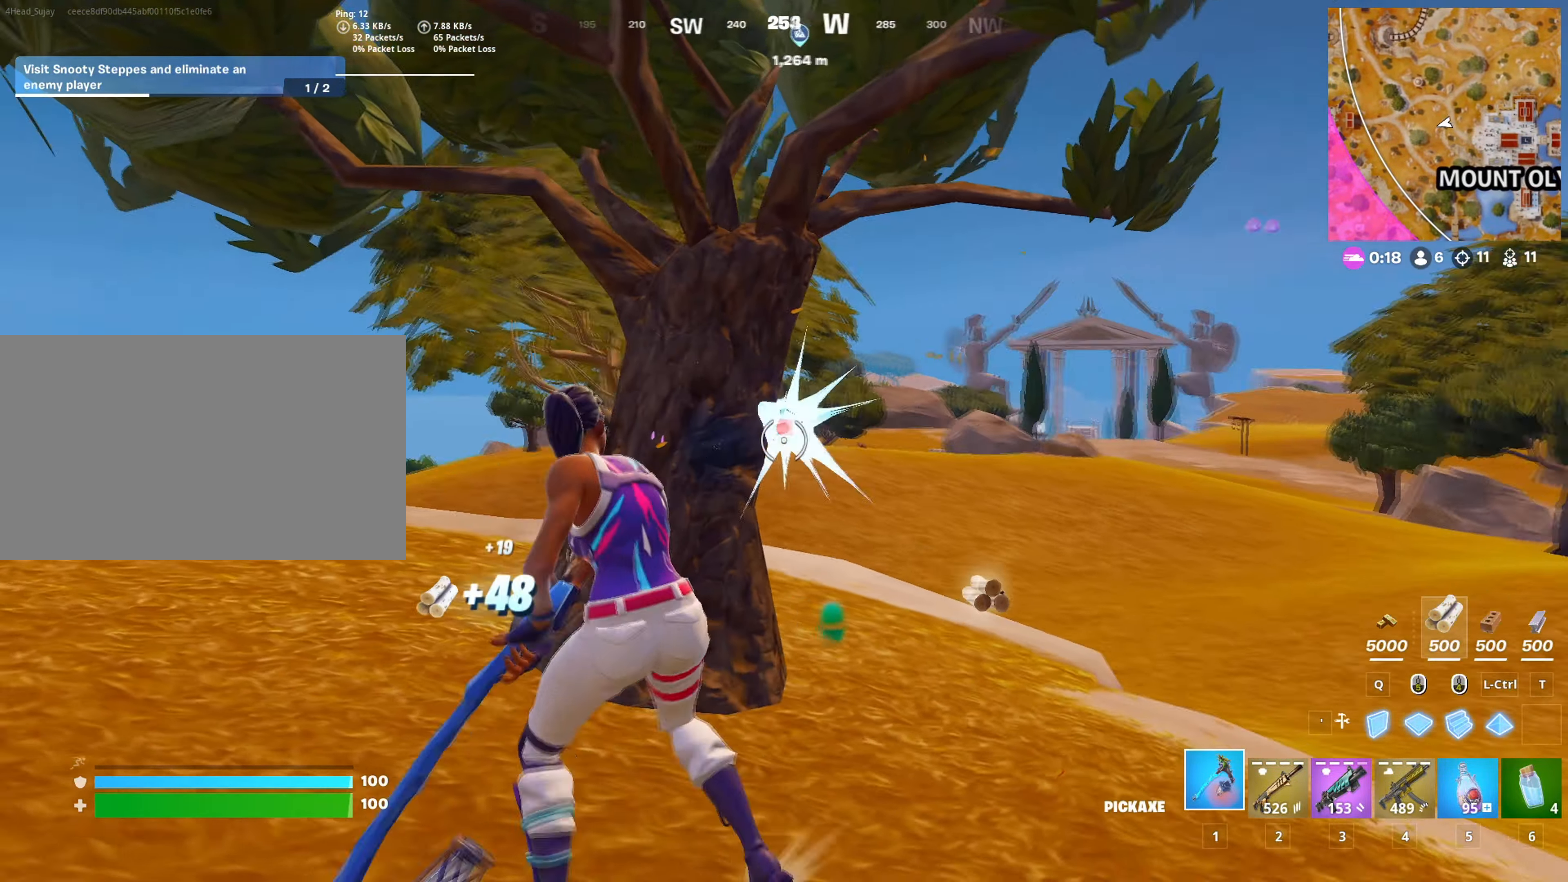
{"keys": ["3", "a"], "mouse": [], "mouse_move": "still", "events": [[484, "3", "down"], [500, "mouse_left", "up"]]}